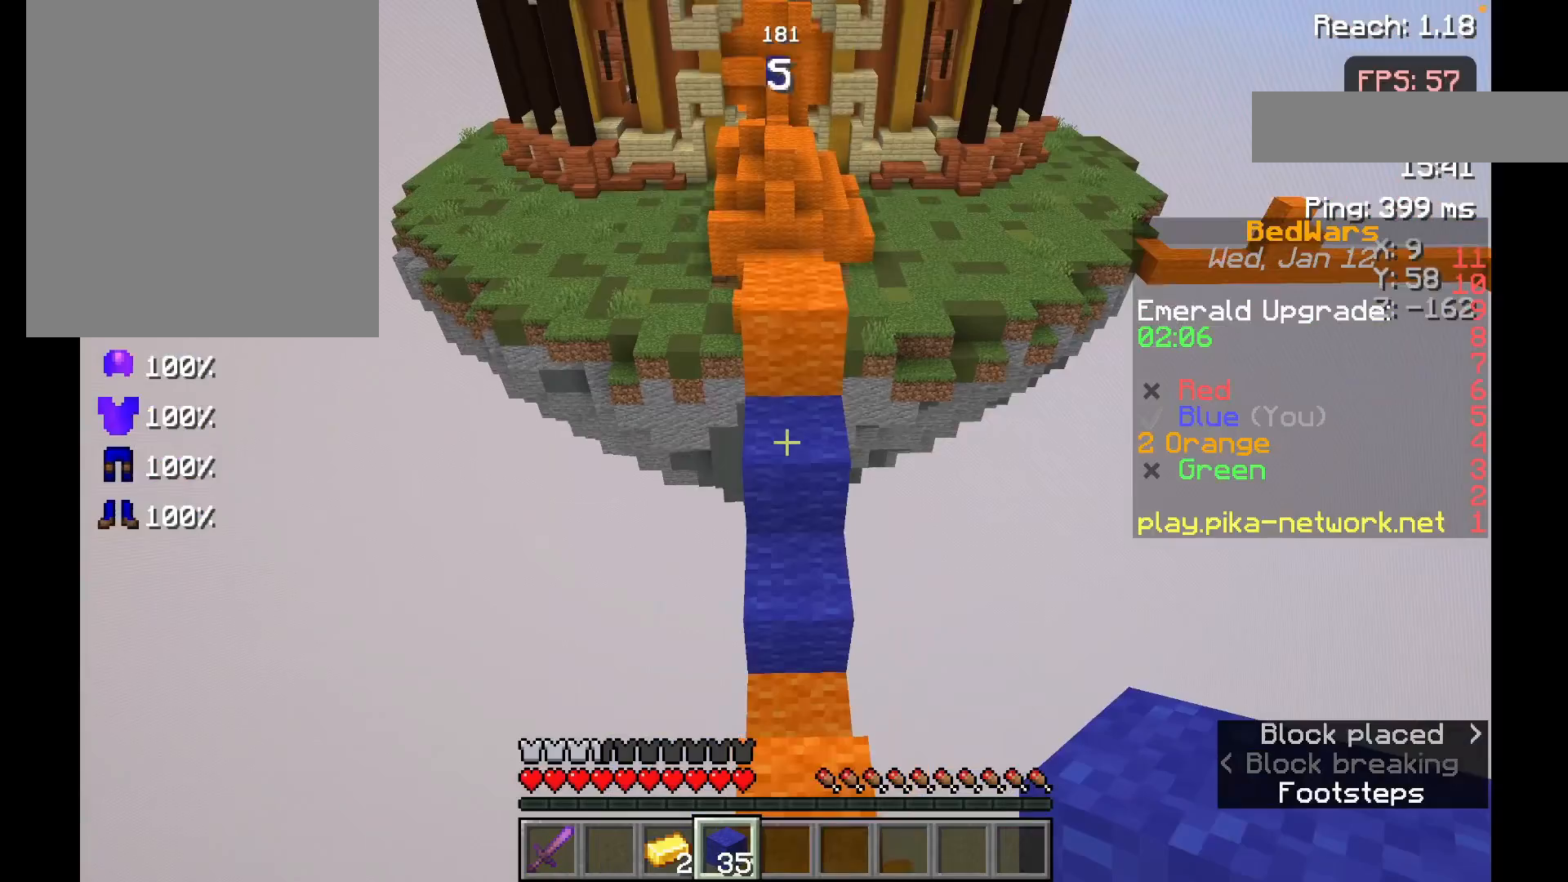
Gameplay with keyboard and mouse; each line is a JSON object with the keys and mouse buttons held at the frame after it. "events" lists presses ("down") and releases ("up") of "a", "d", "s", "space", "w", "mouse_left" and "mouse_right" between this image and that frame as [ms after this image, input, new state], when the widget could be followed in between. "mouse_left", "mouse_right" = the "left", "right" buttons of the "mouse" list. No other keys are recorded. Fast repeated clicks can show as one long hold. Mouse movement is not recorded.
{"keys": ["space", "w"], "mouse": [], "events": [[333, "space", "down"]]}
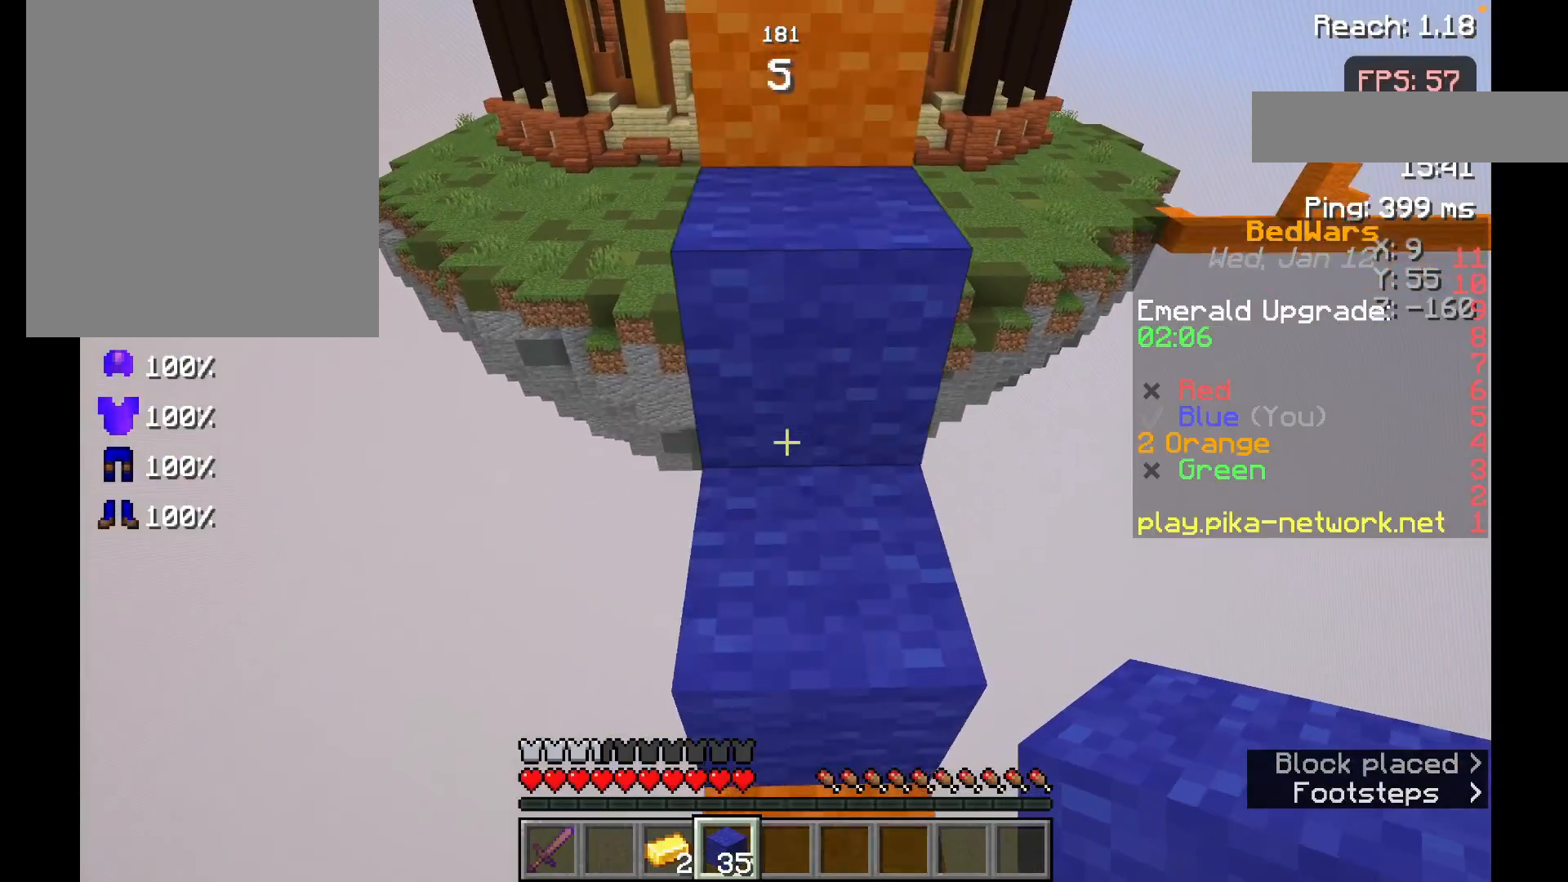
{"keys": [], "mouse": [], "events": [[233, "space", "up"], [500, "w", "up"]]}
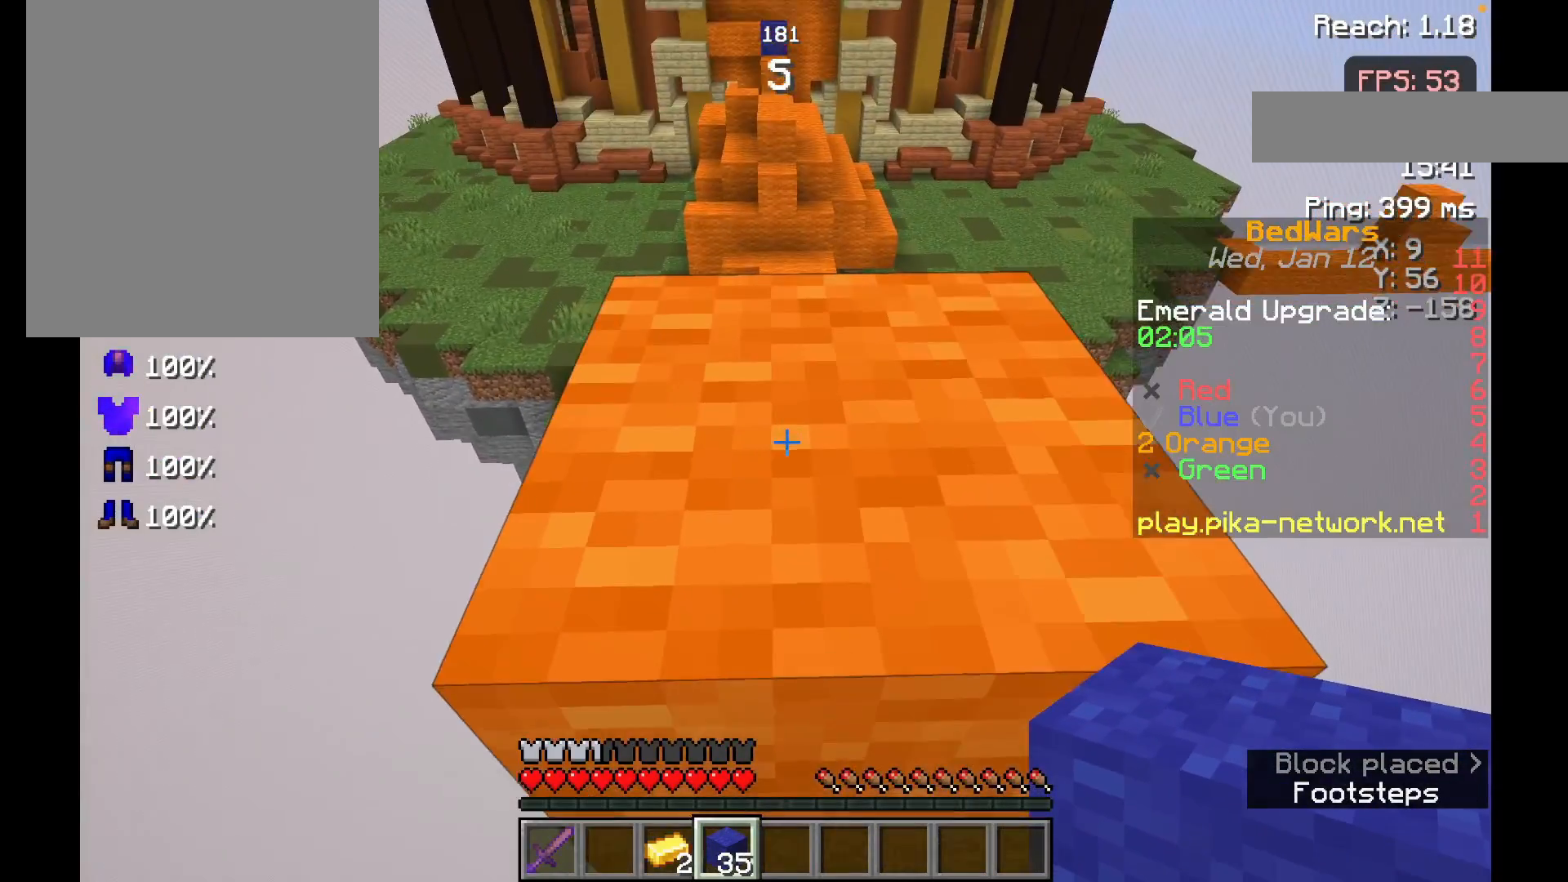
{"keys": [], "mouse": [], "events": [[83, "w", "down"], [183, "space", "down"], [333, "space", "up"], [400, "w", "up"]]}
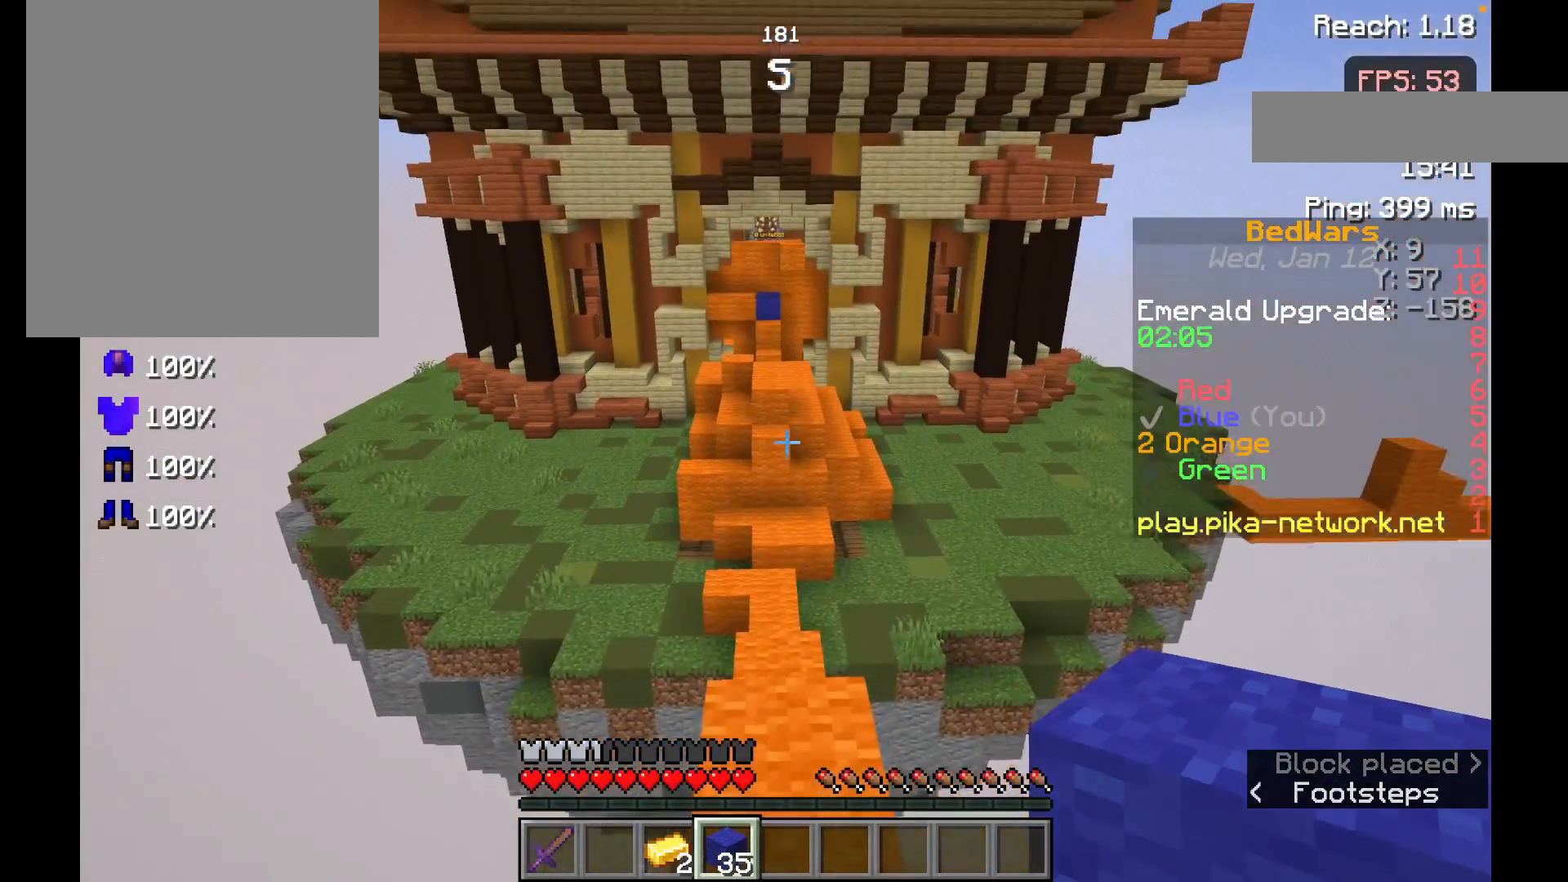
{"keys": ["w"], "mouse": [], "events": [[500, "w", "down"]]}
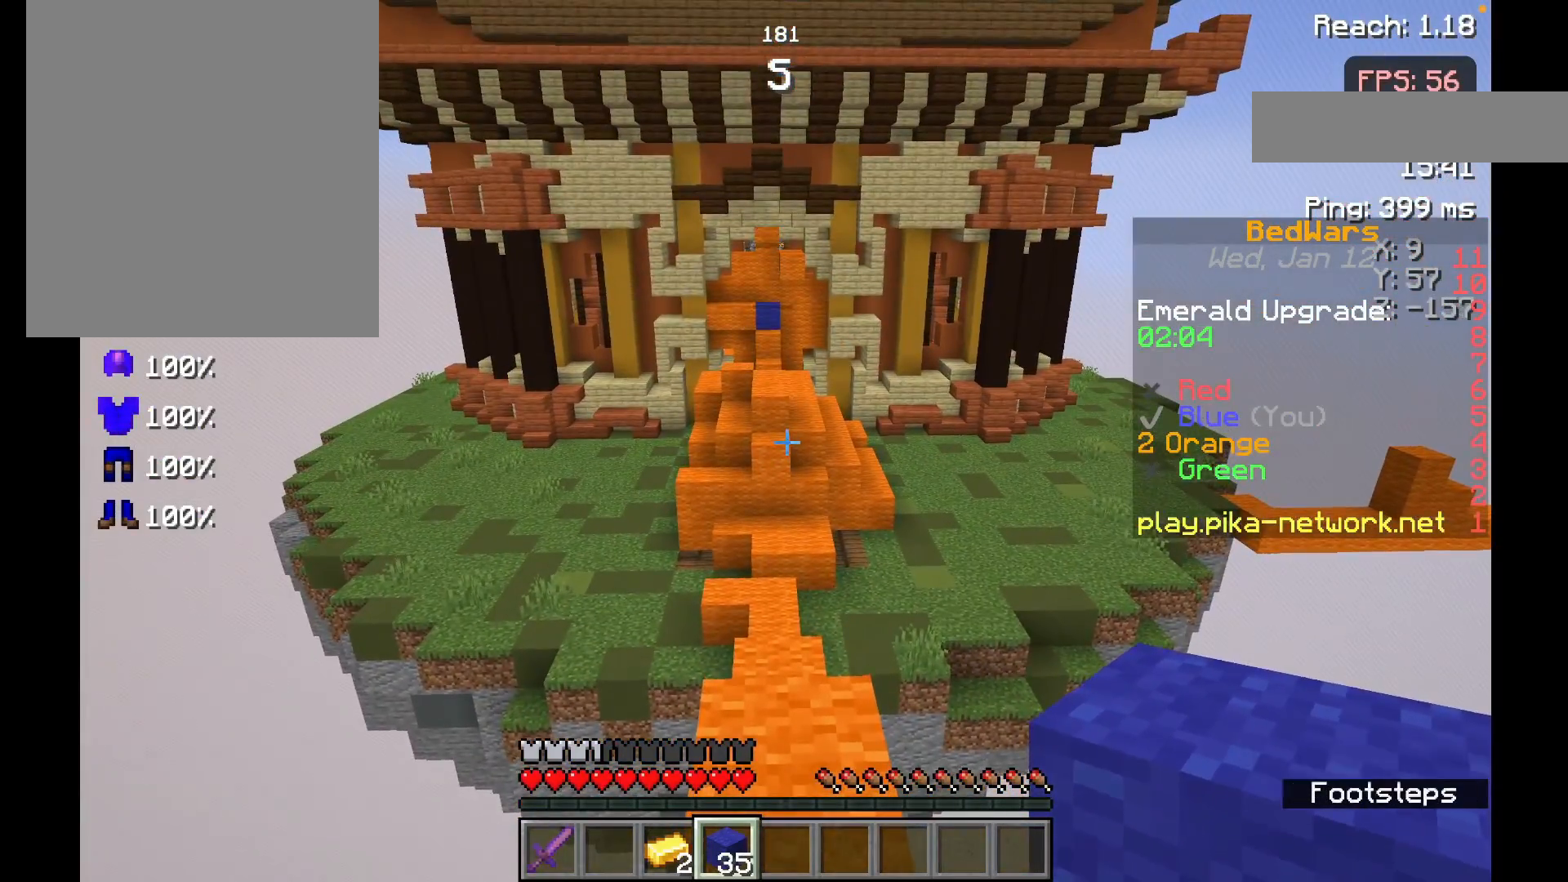
{"keys": [], "mouse": [], "events": [[83, "w", "up"], [433, "w", "down"], [500, "w", "up"]]}
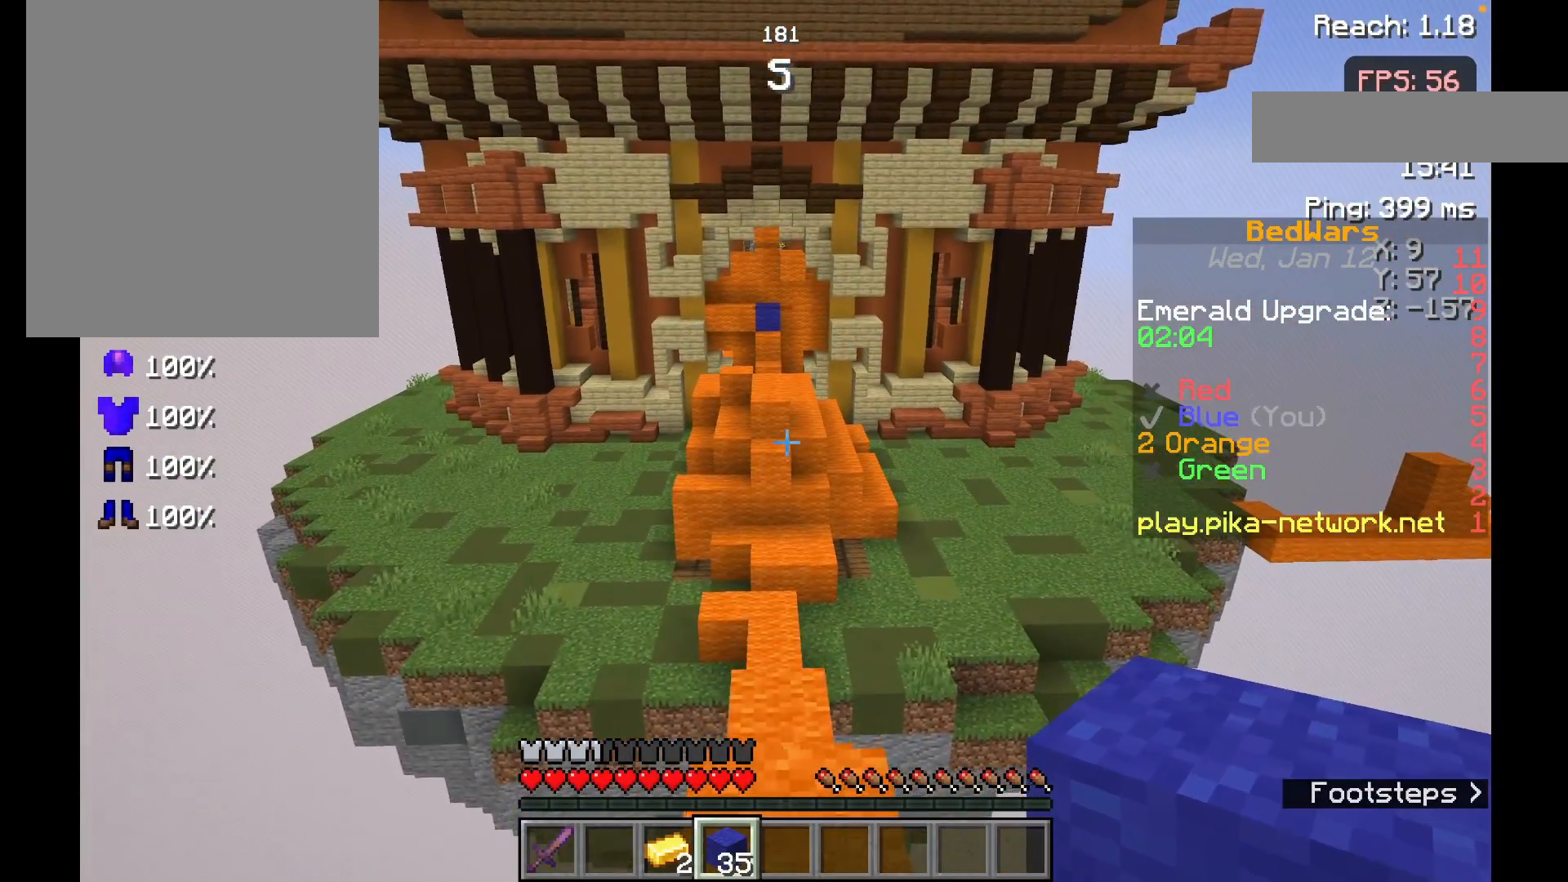
{"keys": ["w"], "mouse": [], "events": [[50, "w", "down"]]}
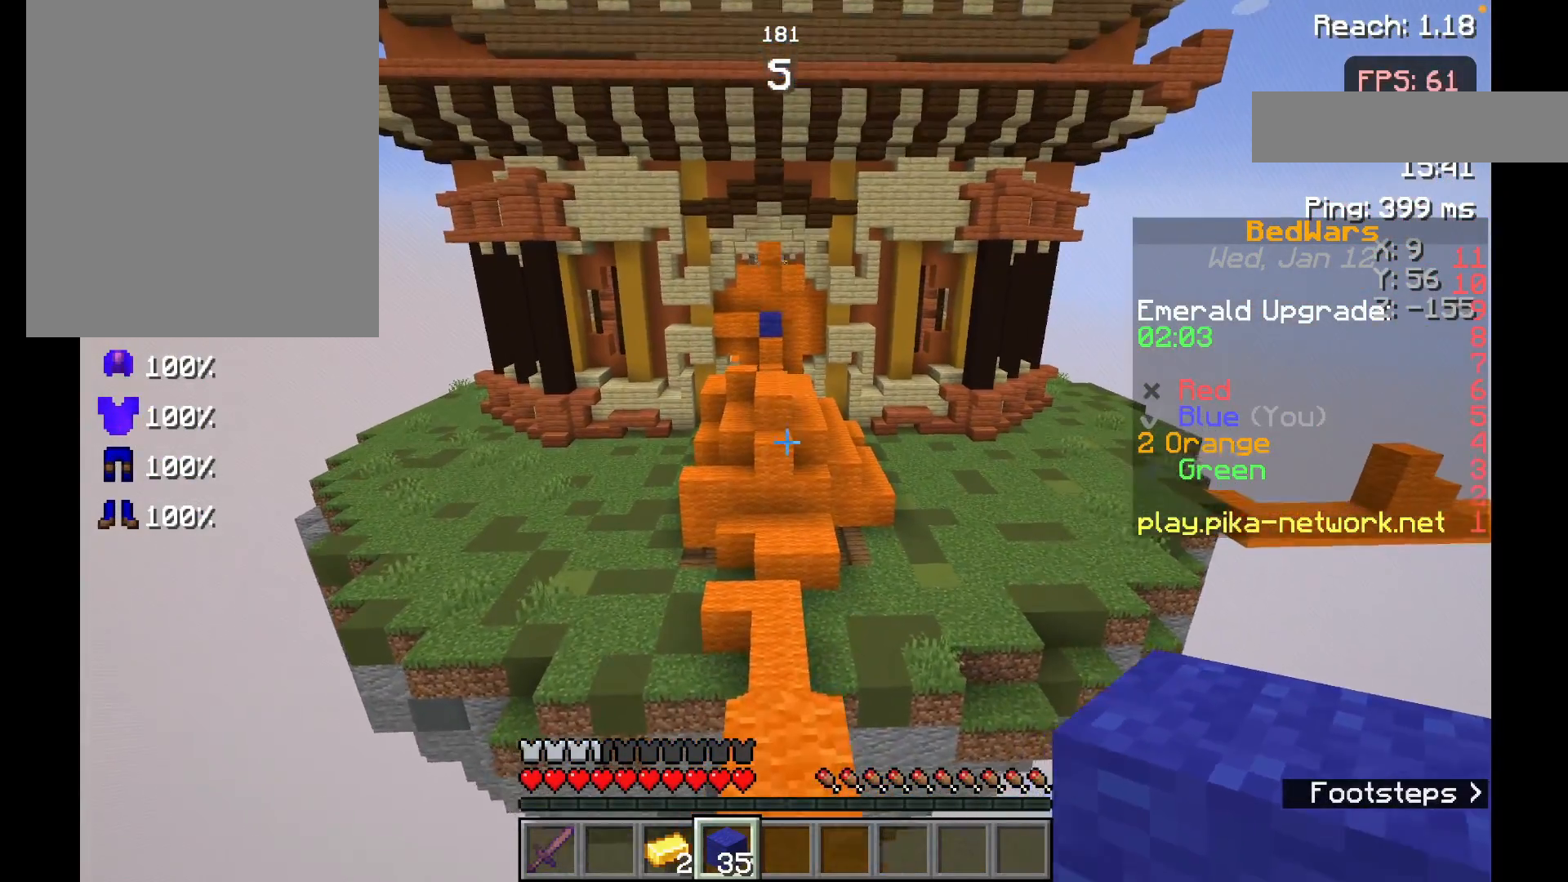
{"keys": ["w"], "mouse": [], "events": []}
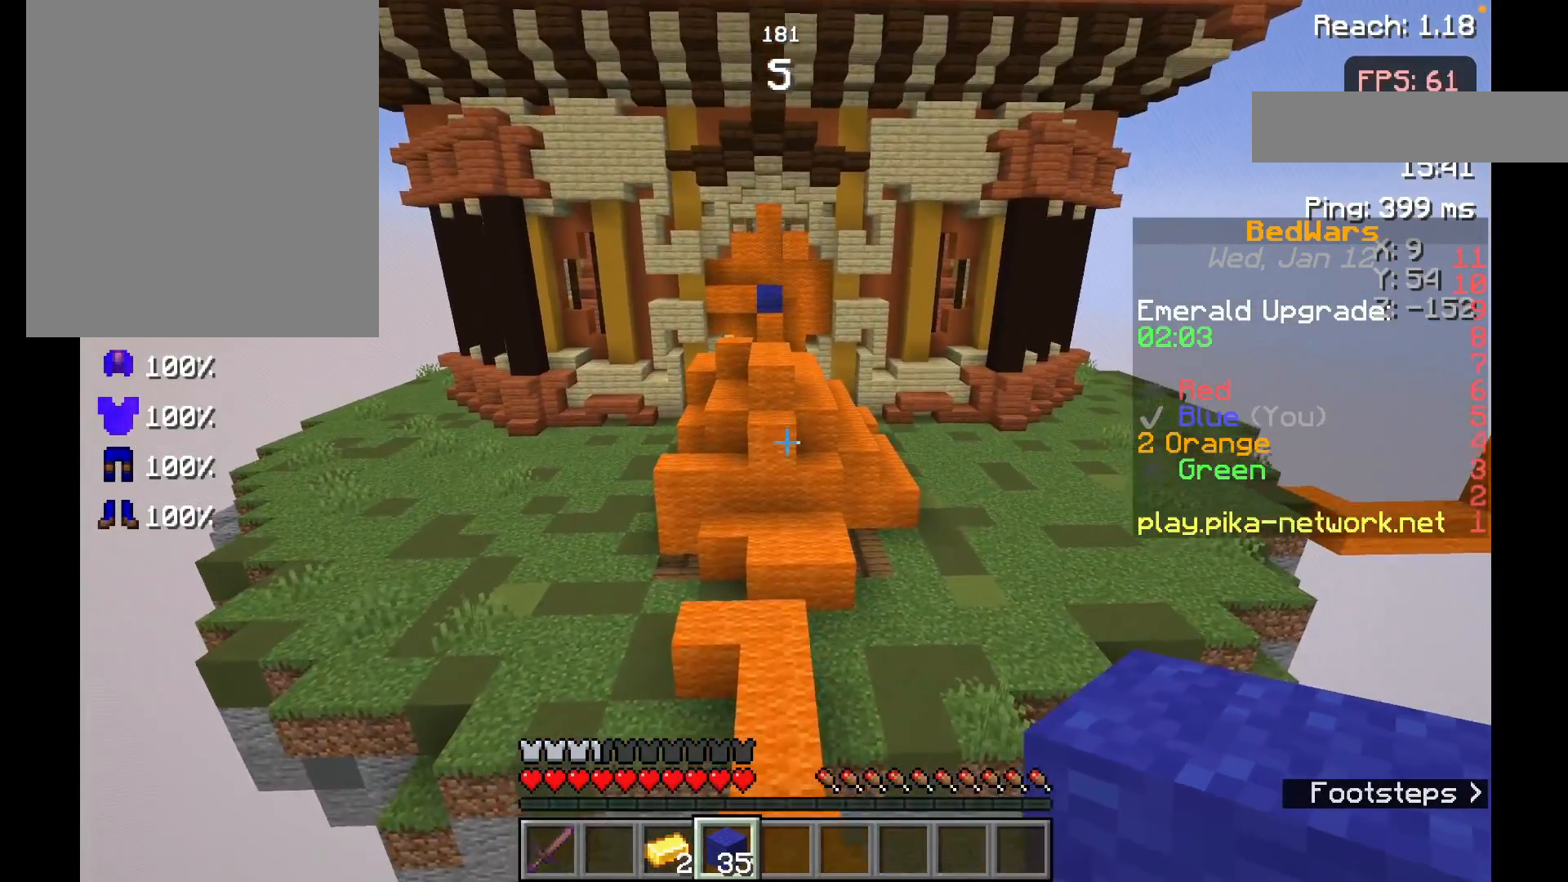
{"keys": ["w"], "mouse": [], "events": []}
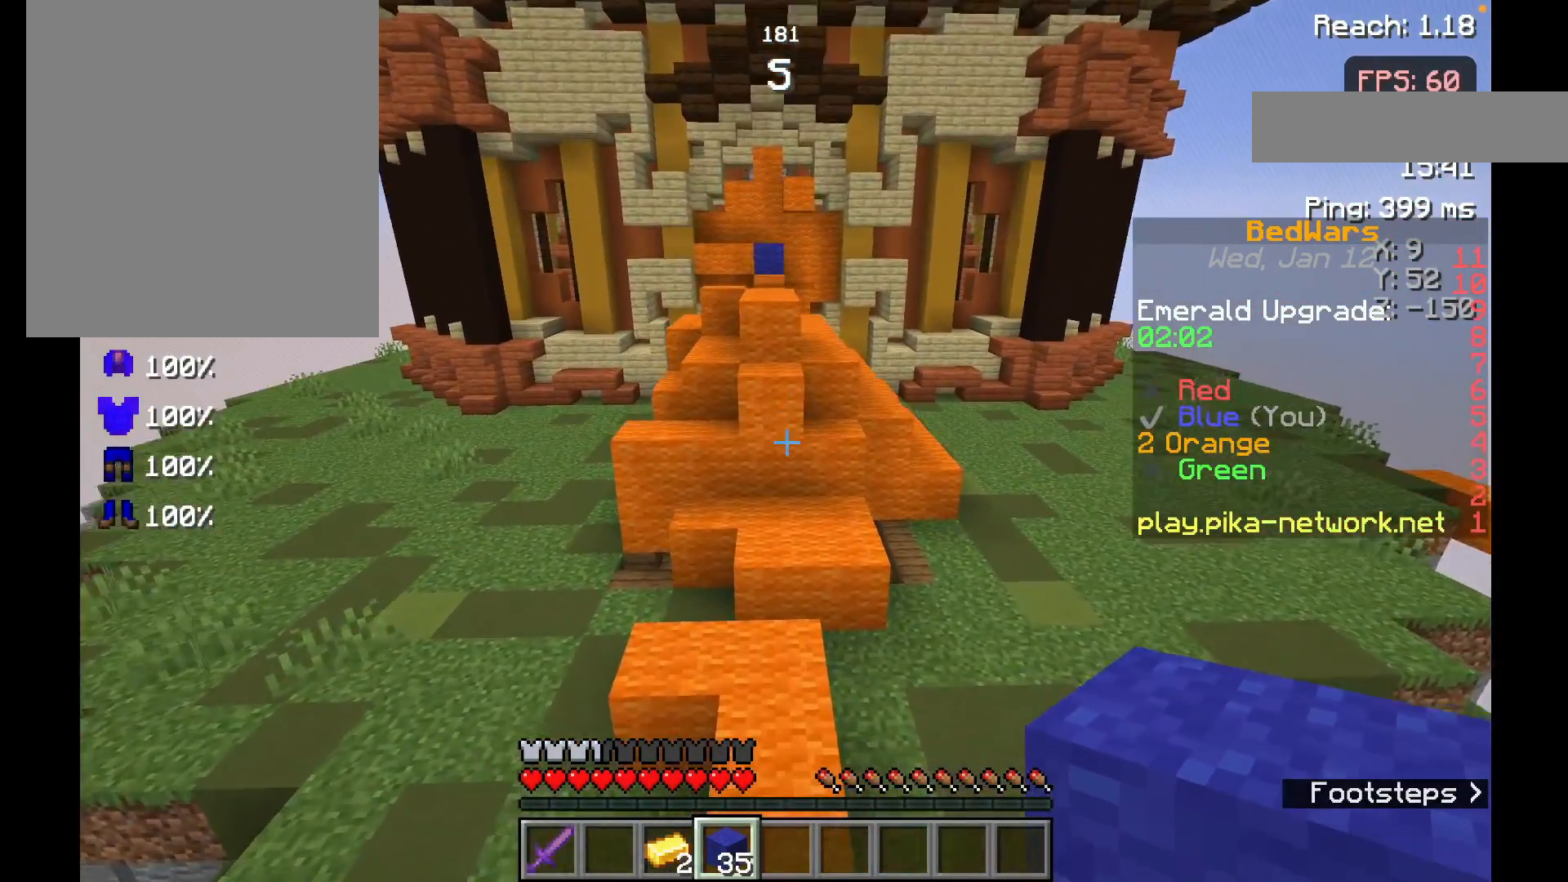
{"keys": ["space", "w"], "mouse": [], "events": [[433, "space", "down"]]}
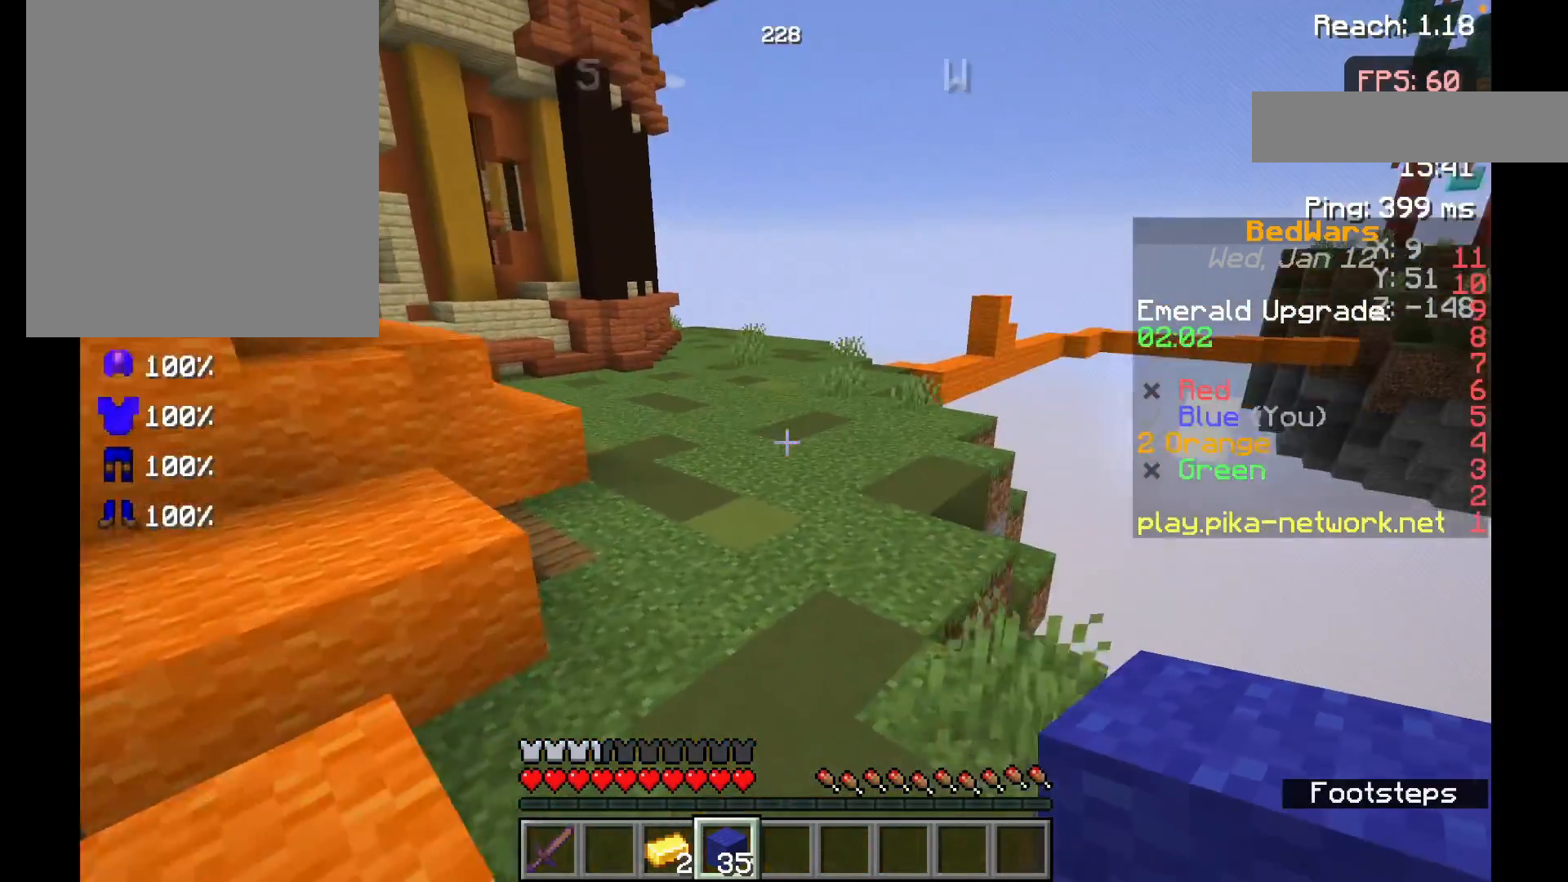
{"keys": ["w"], "mouse": [], "events": [[150, "space", "up"]]}
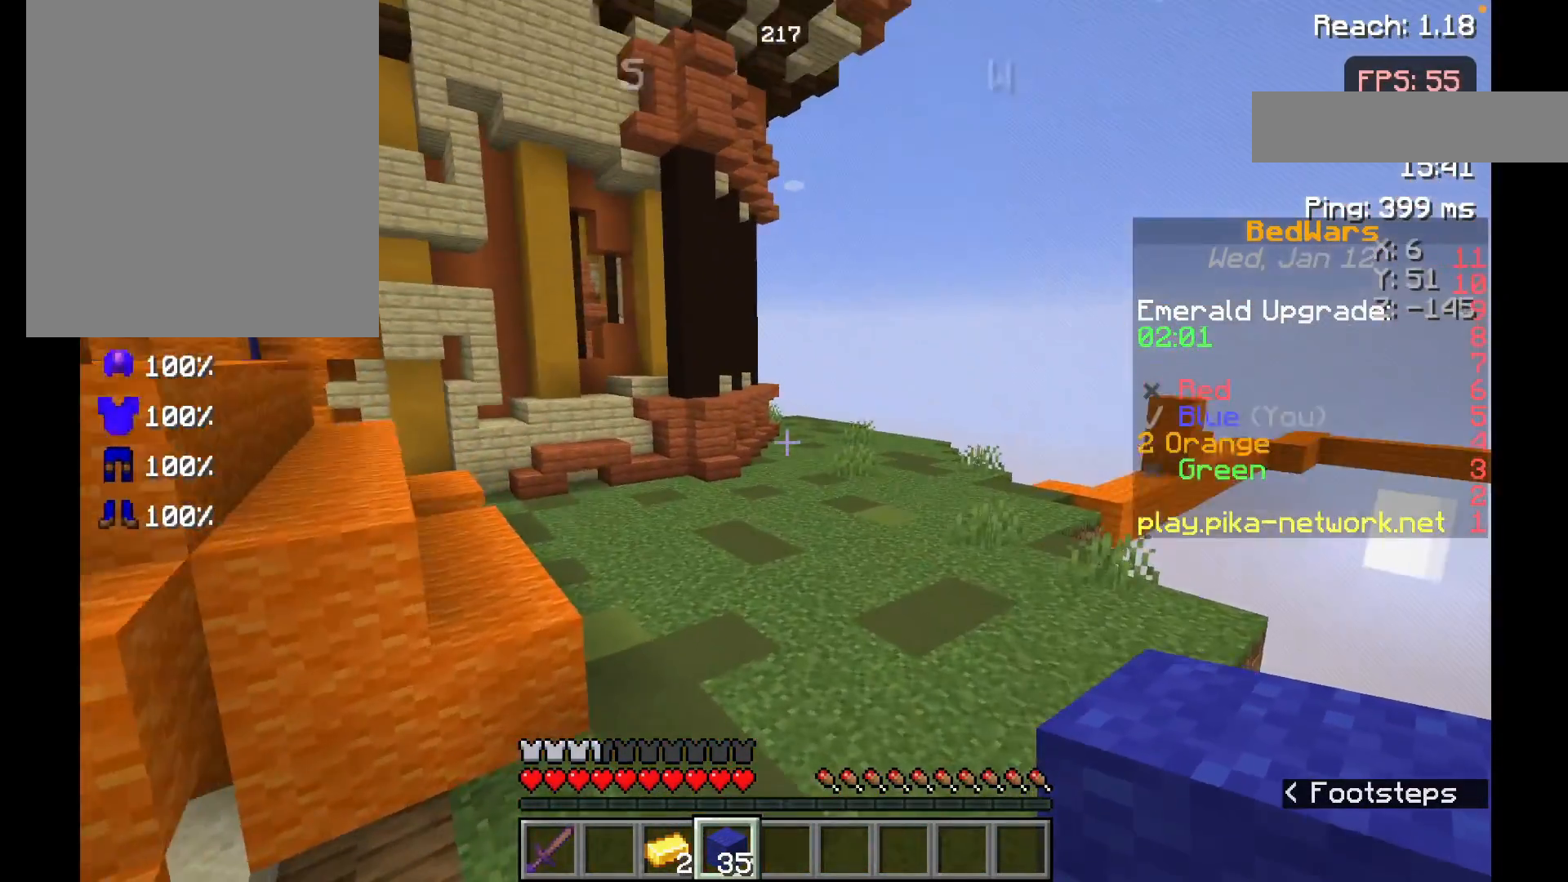
{"keys": ["w"], "mouse": [], "events": [[33, "space", "down"], [333, "space", "up"]]}
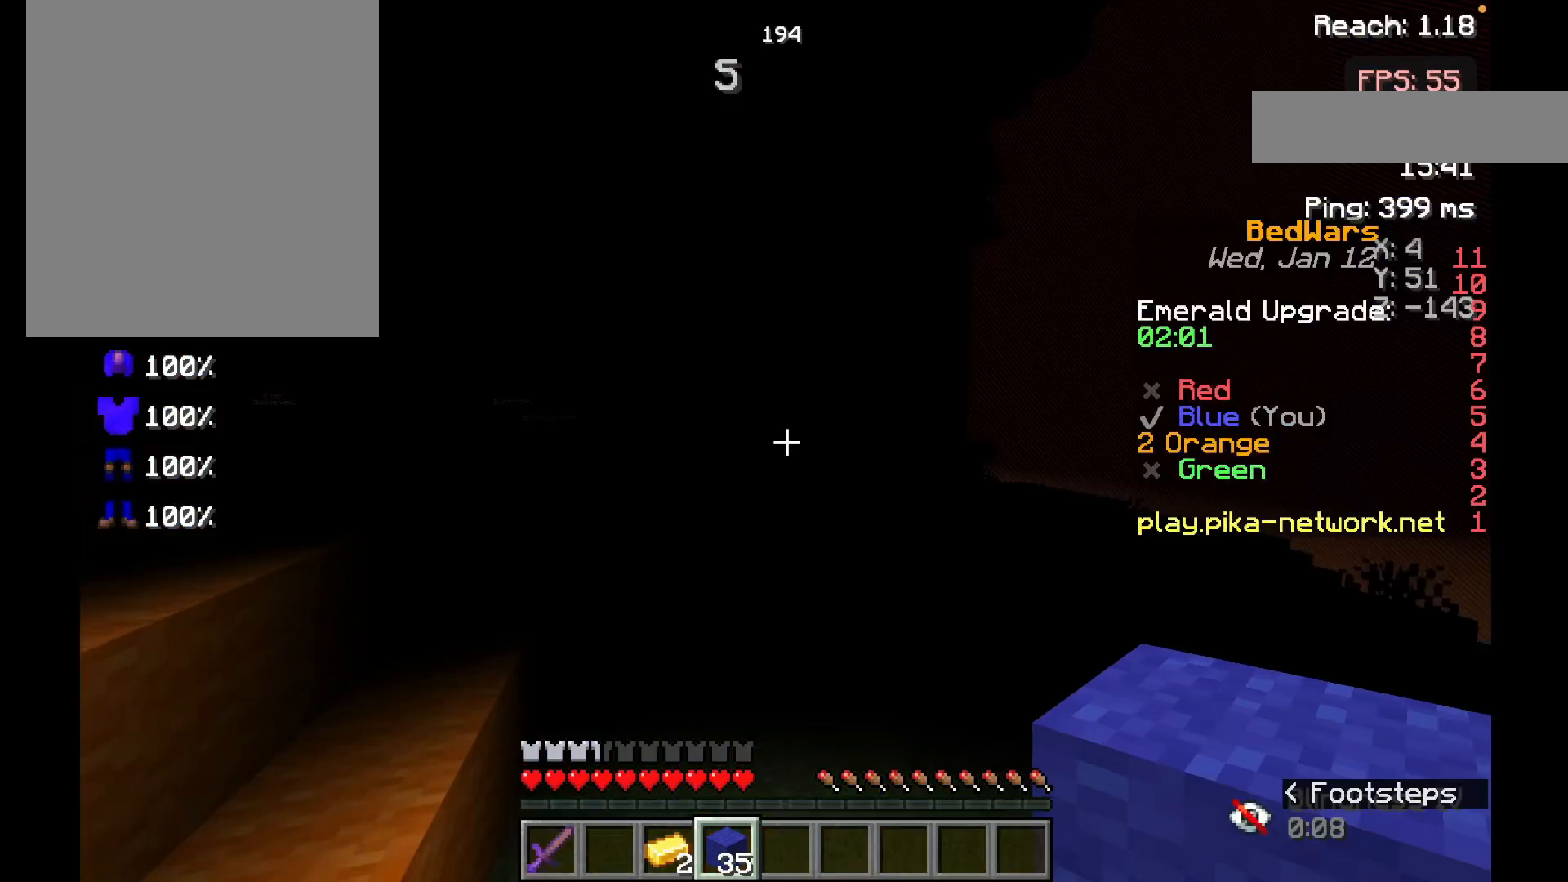
{"keys": ["w"], "mouse": [], "events": []}
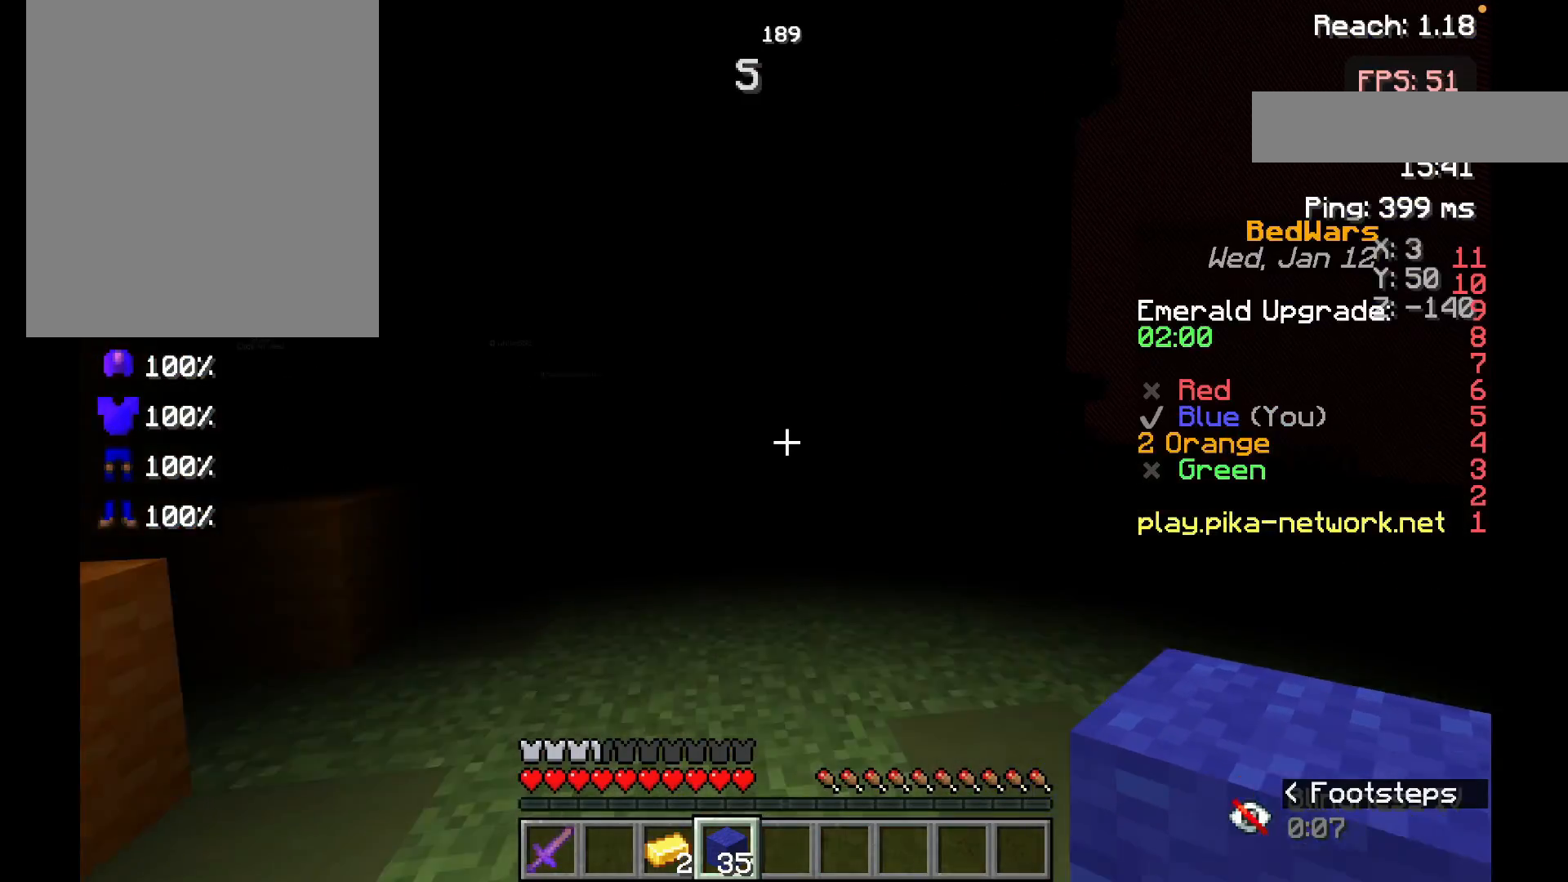
{"keys": ["w"], "mouse": [], "events": []}
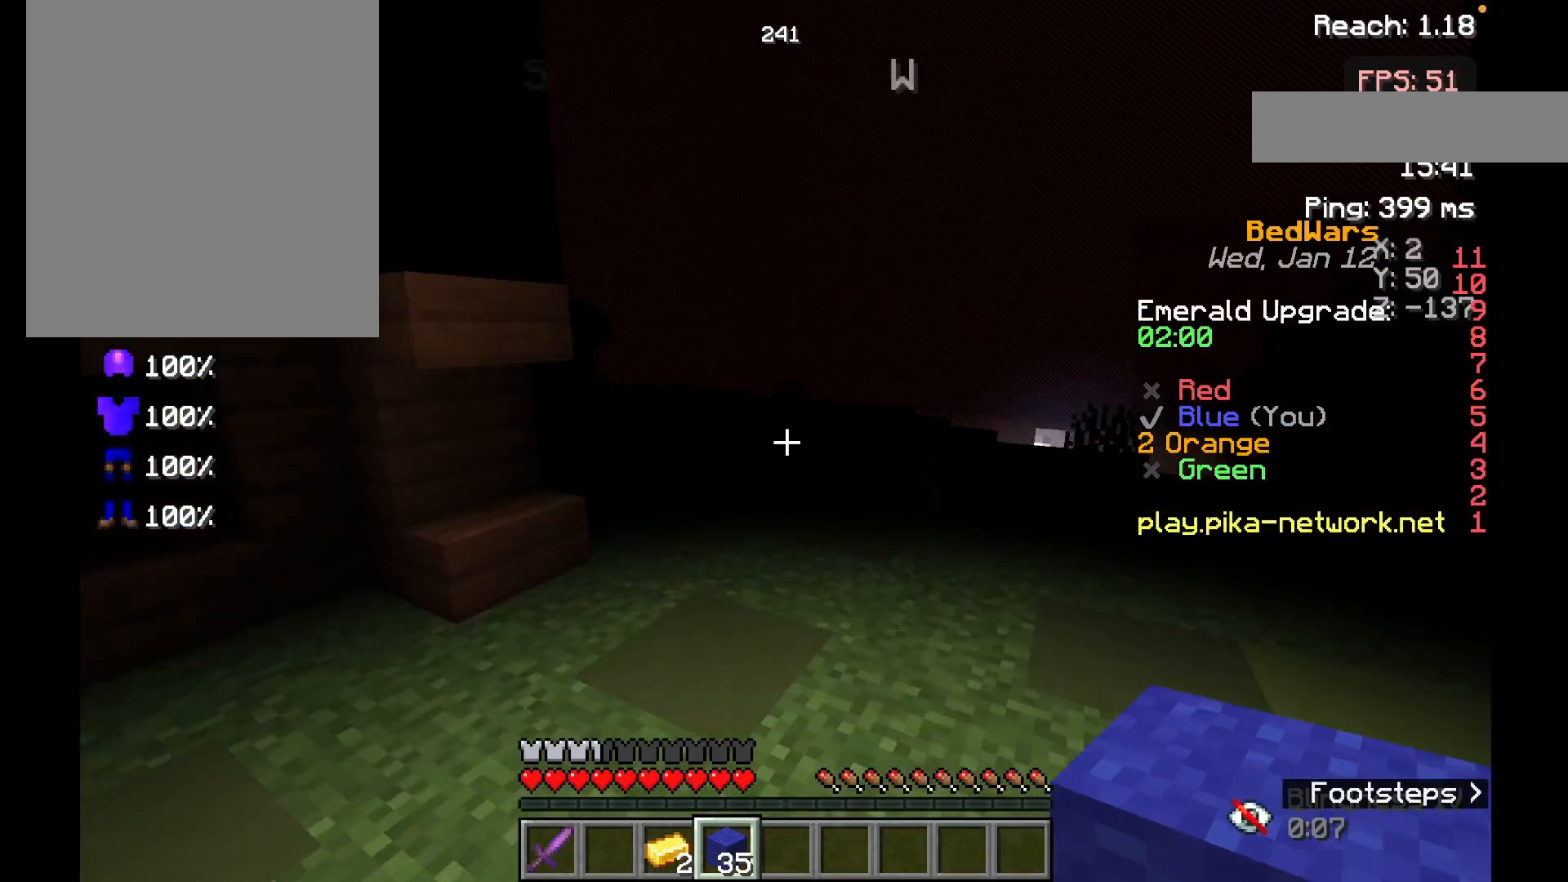
{"keys": ["w"], "mouse": [], "events": [[233, "space", "down"], [383, "space", "up"]]}
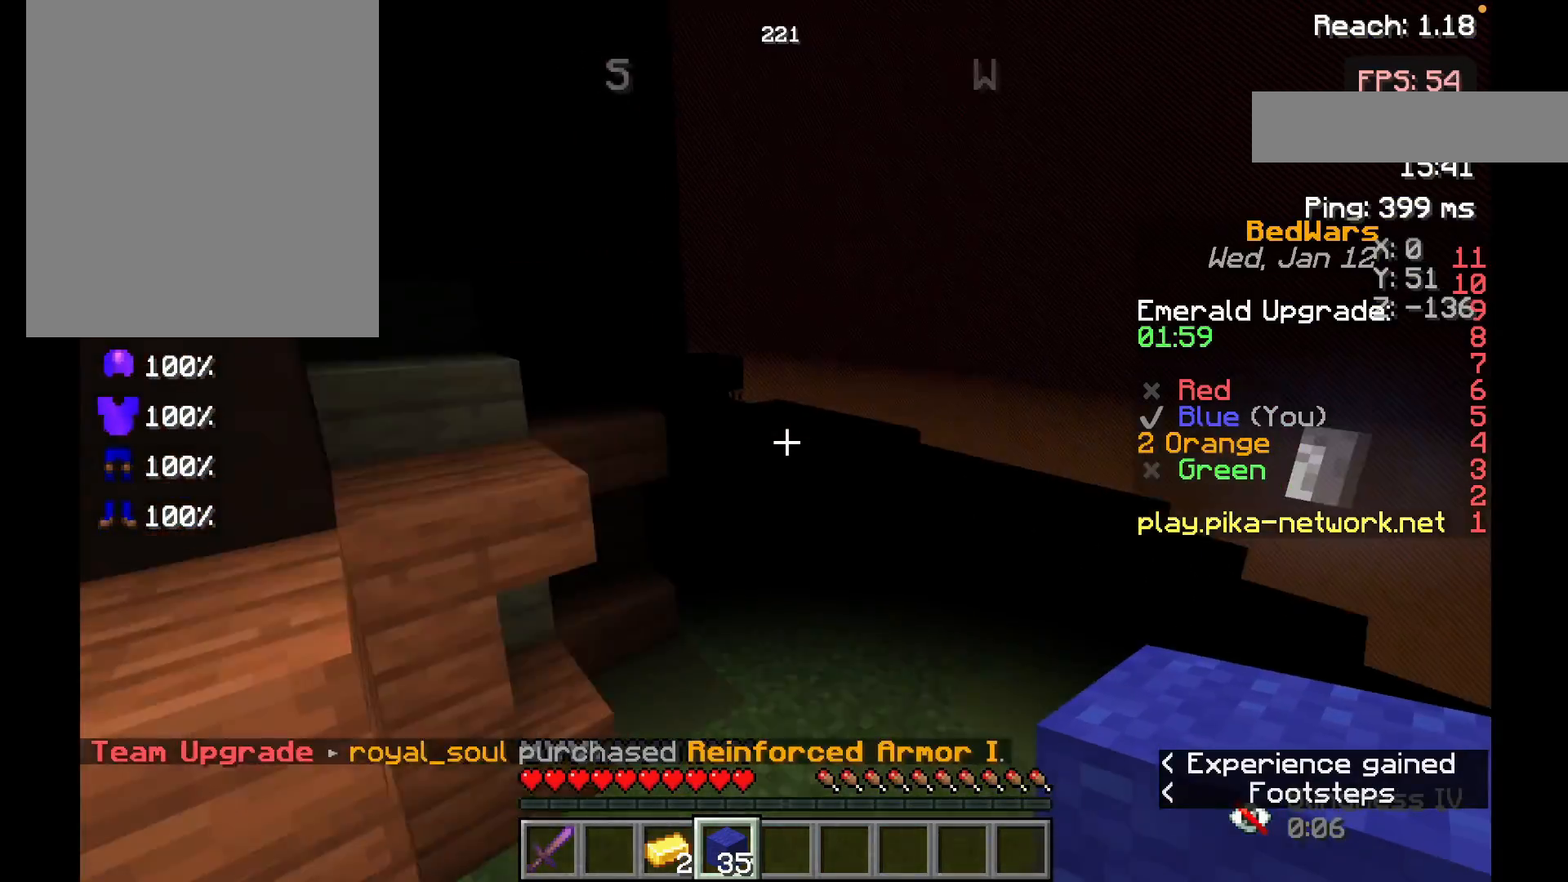
{"keys": ["w"], "mouse": [], "events": [[233, "space", "down"], [433, "space", "up"]]}
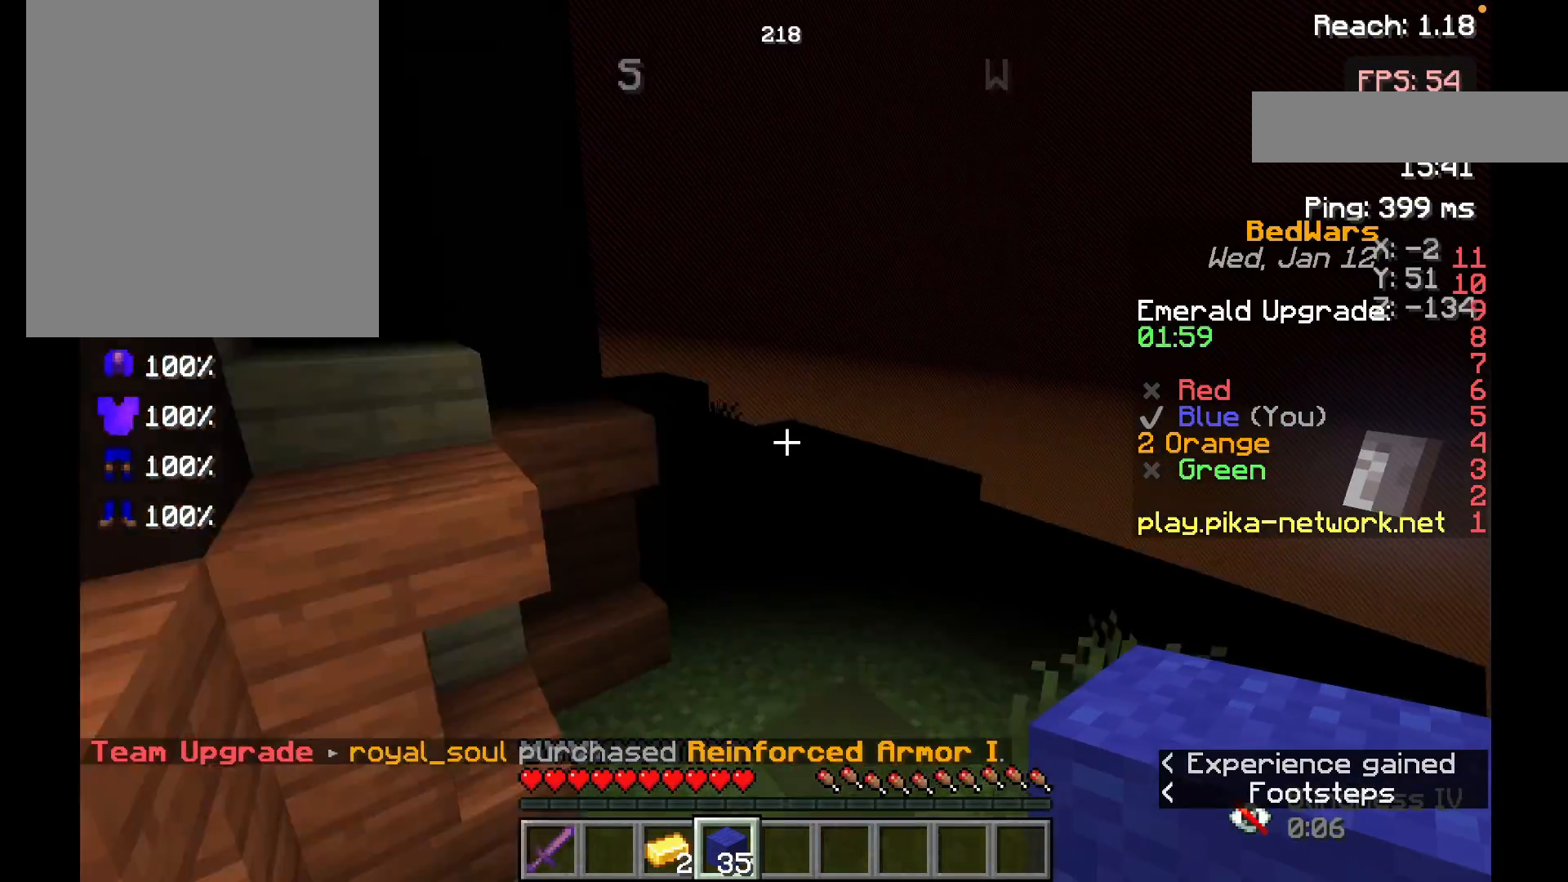
{"keys": ["w"], "mouse": [], "events": [[333, "space", "down"], [450, "space", "up"]]}
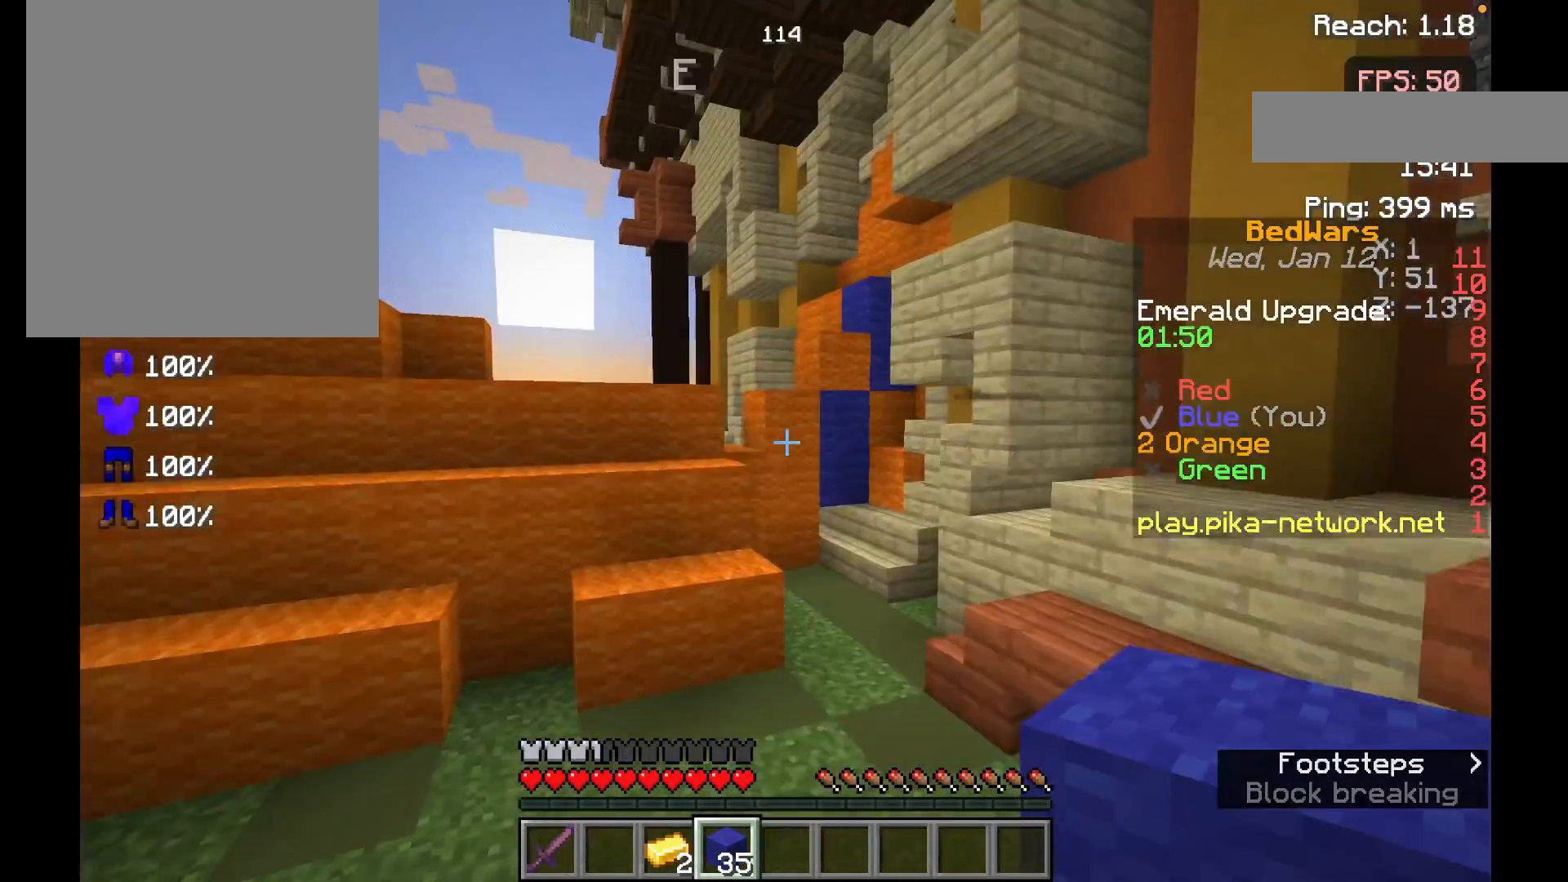
{"keys": ["space", "w"], "mouse": [], "events": [[467, "space", "down"]]}
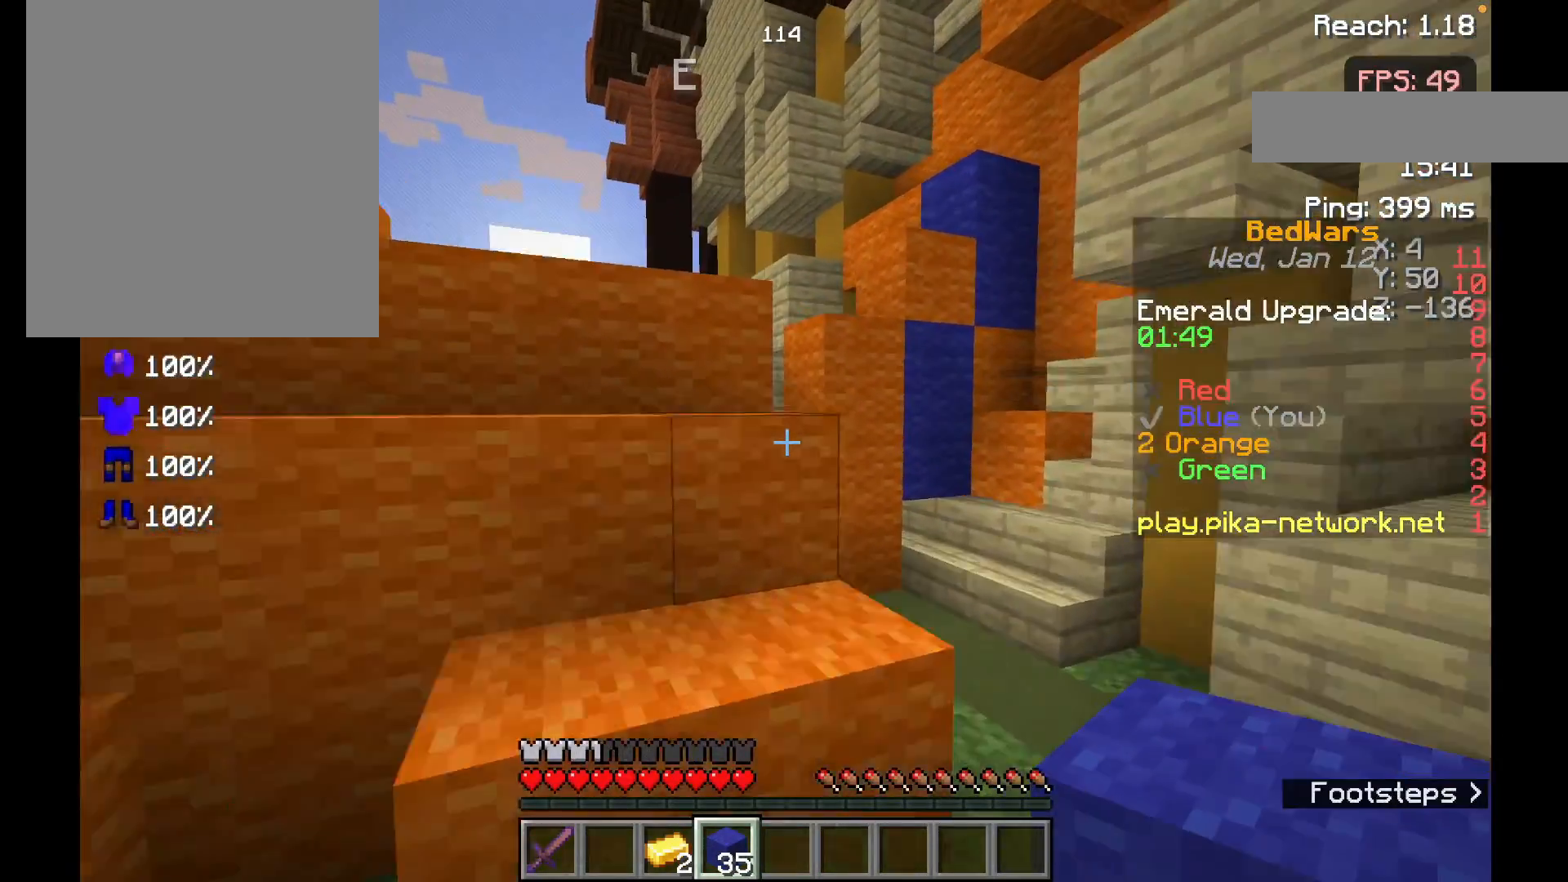
{"keys": ["space", "w"], "mouse": [], "events": [[100, "space", "up"], [350, "space", "down"]]}
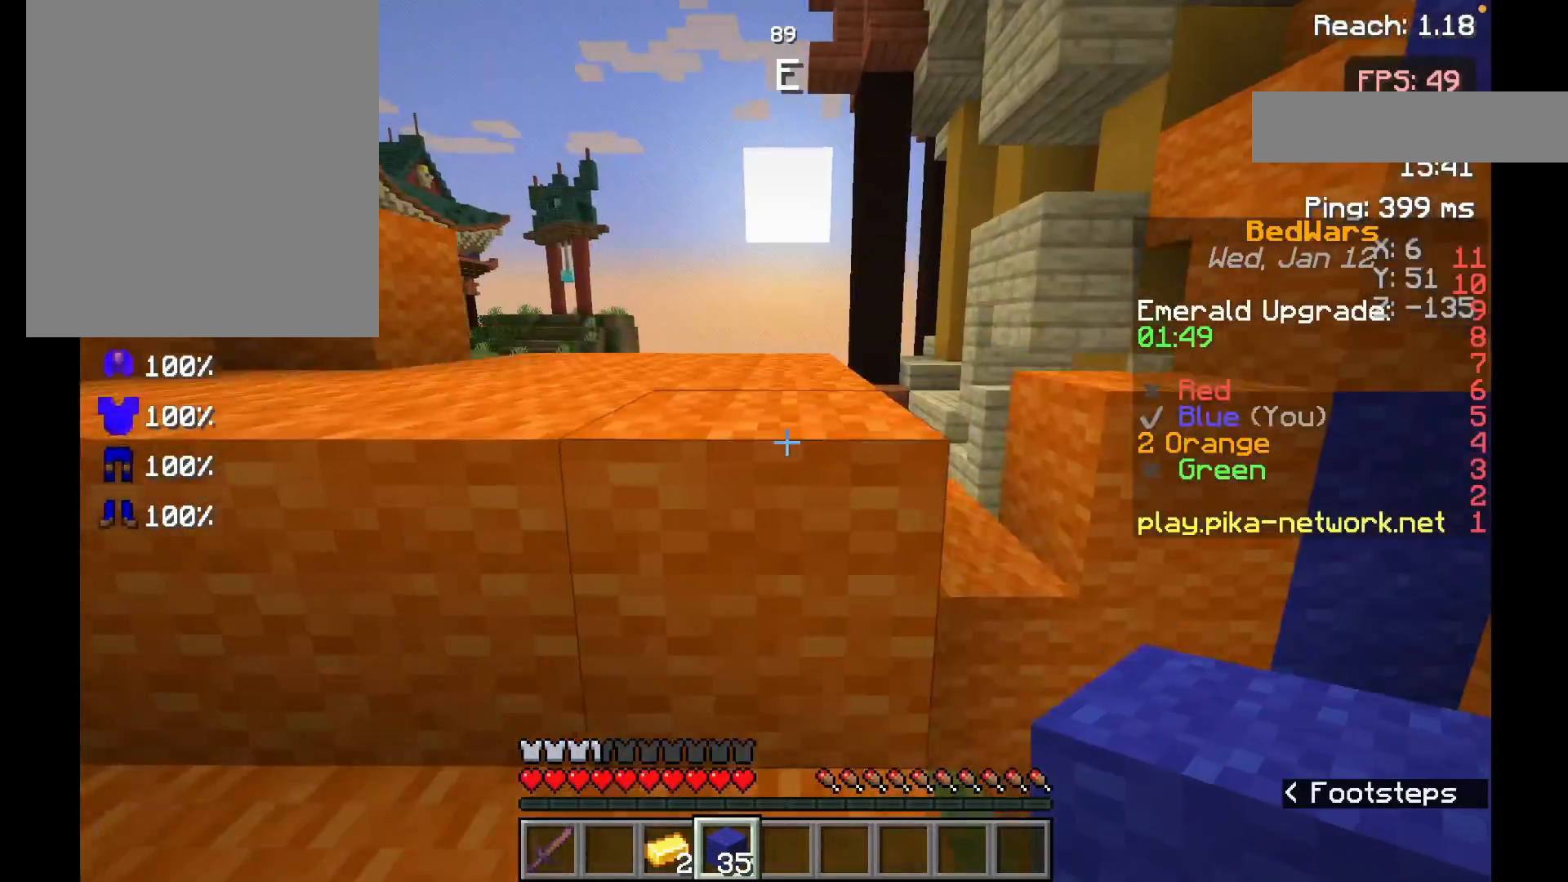
{"keys": ["space", "w"], "mouse": [], "events": [[50, "space", "up"], [250, "space", "down"]]}
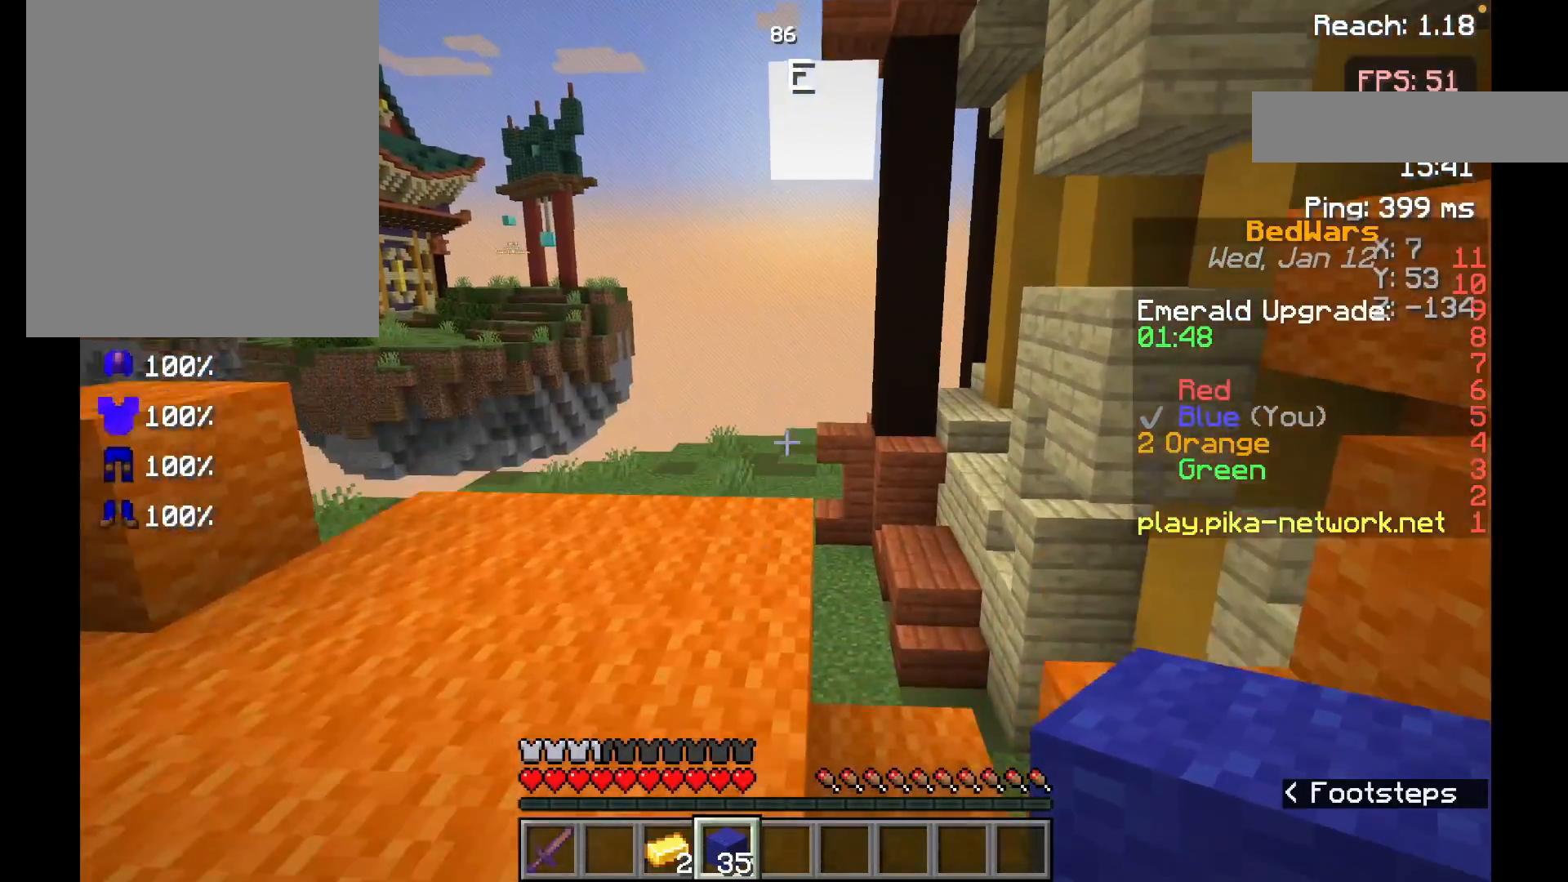
{"keys": [], "mouse": [], "events": [[50, "space", "up"], [300, "w", "up"]]}
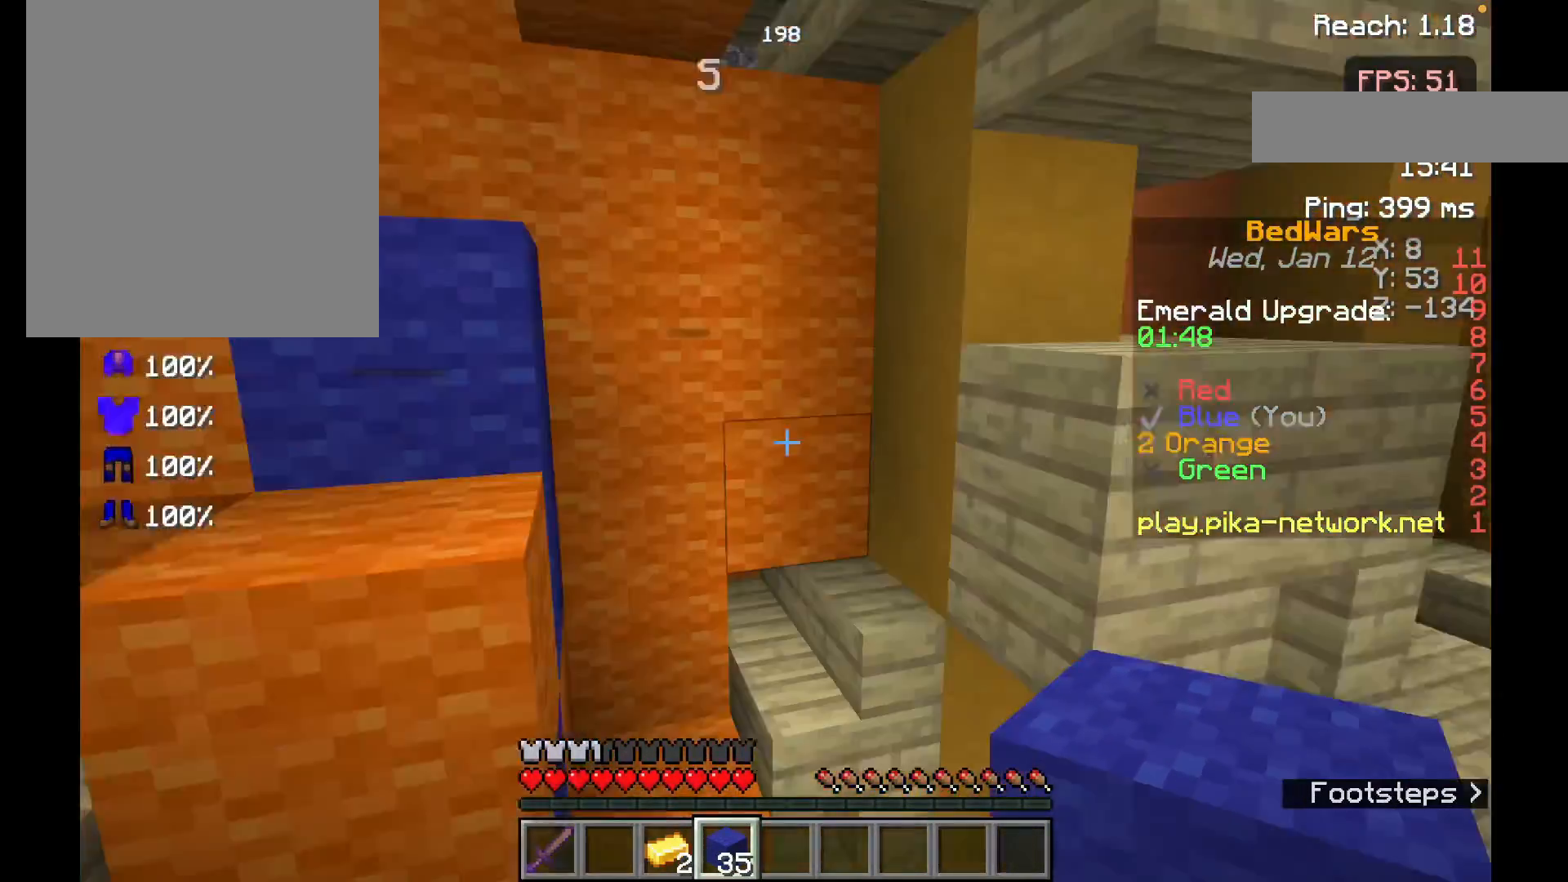
{"keys": ["w"], "mouse": [], "events": [[400, "w", "down"]]}
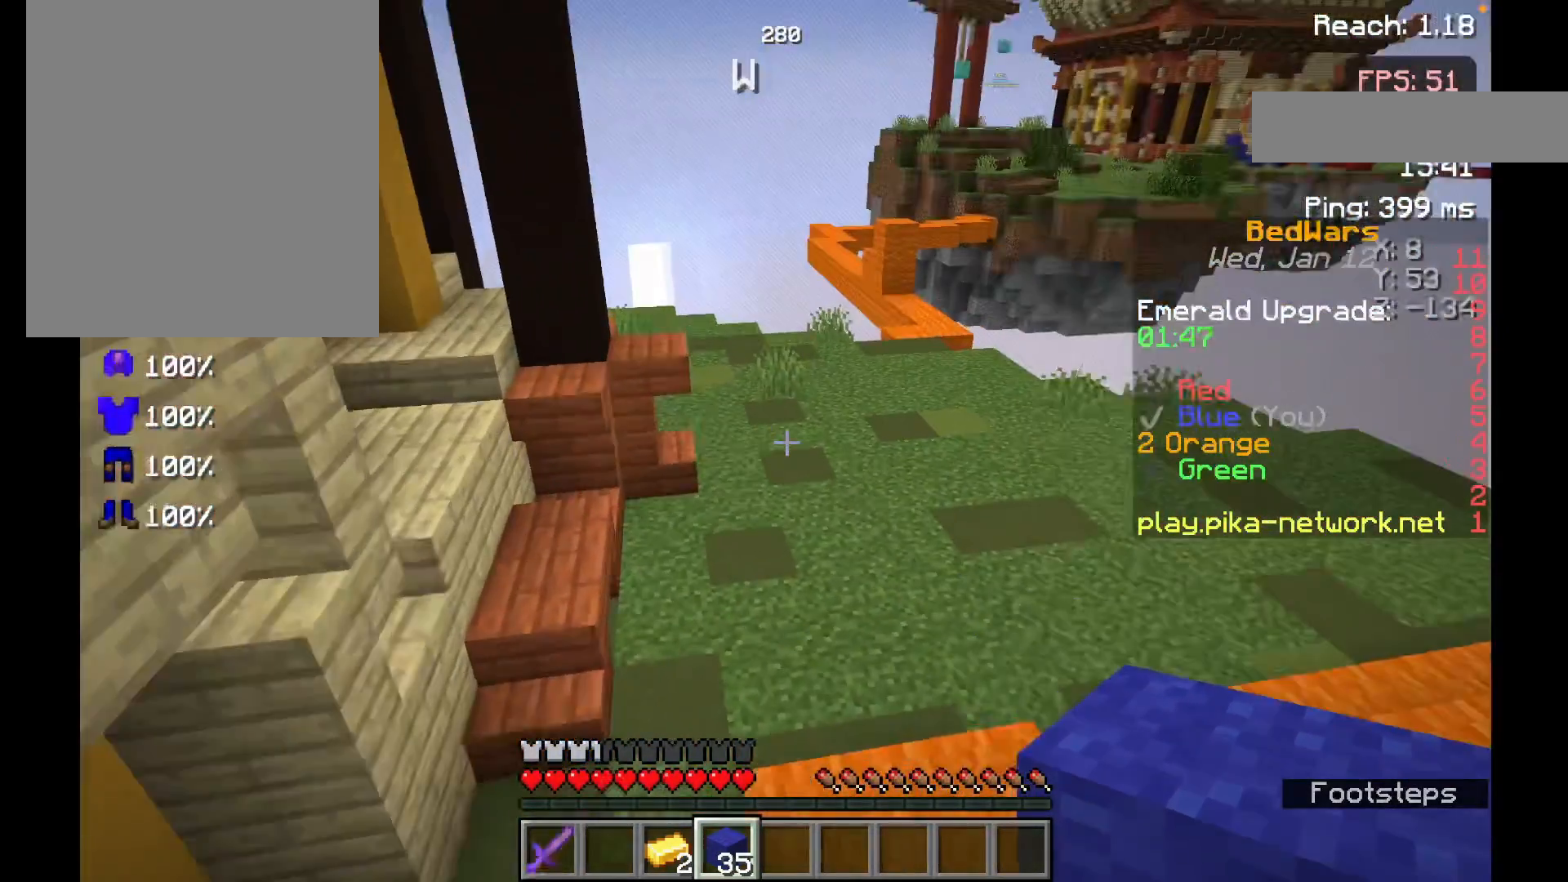
{"keys": ["w"], "mouse": [], "events": []}
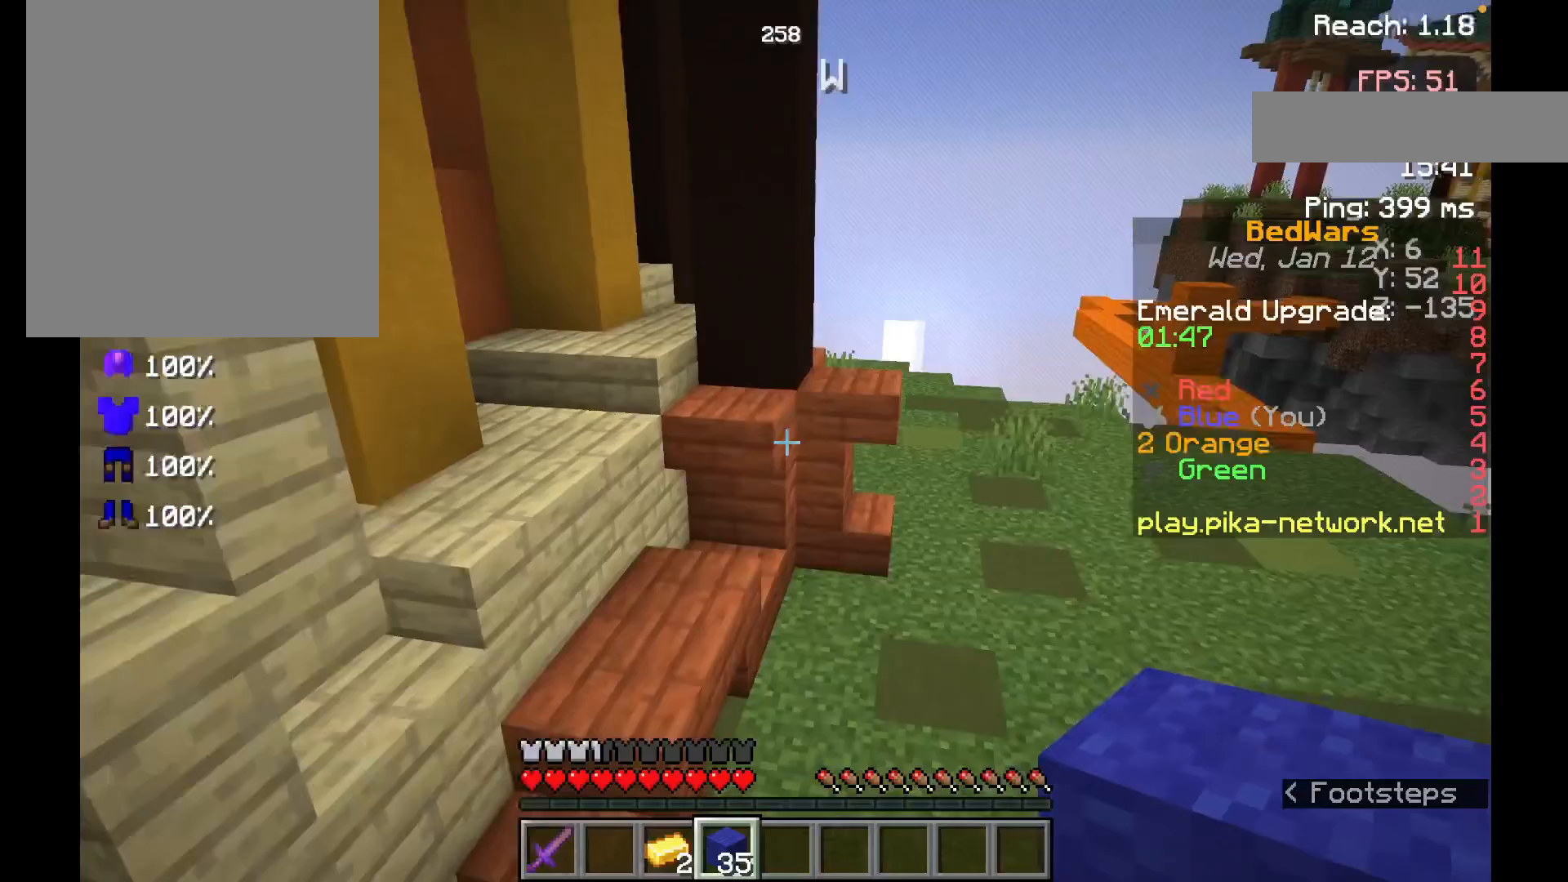
{"keys": ["space", "w"], "mouse": [], "events": [[450, "space", "down"]]}
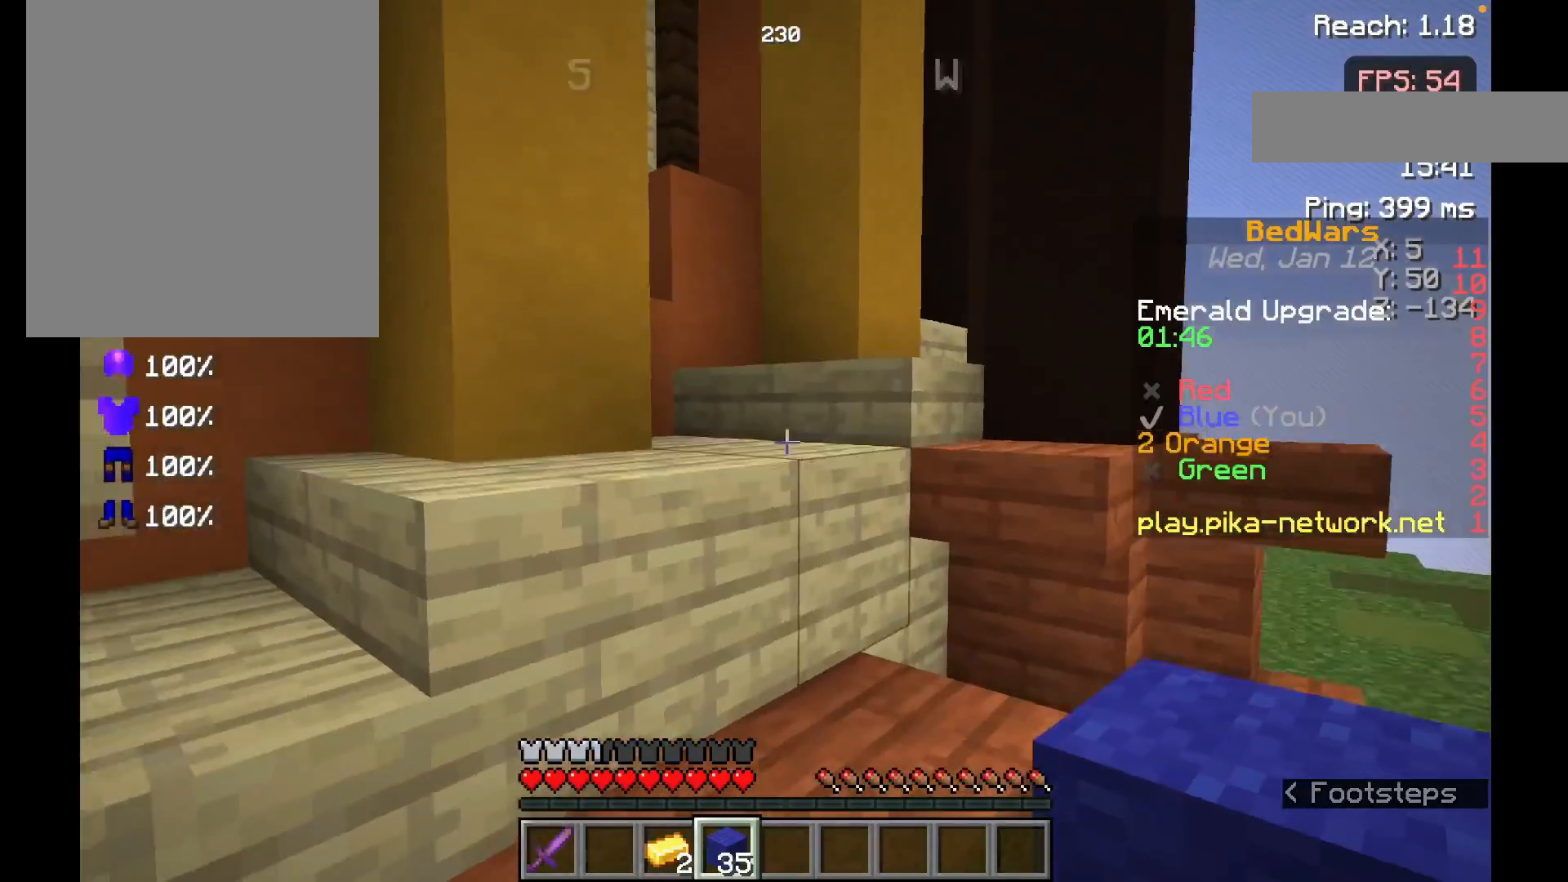
{"keys": ["w"], "mouse": [], "events": [[150, "space", "up"]]}
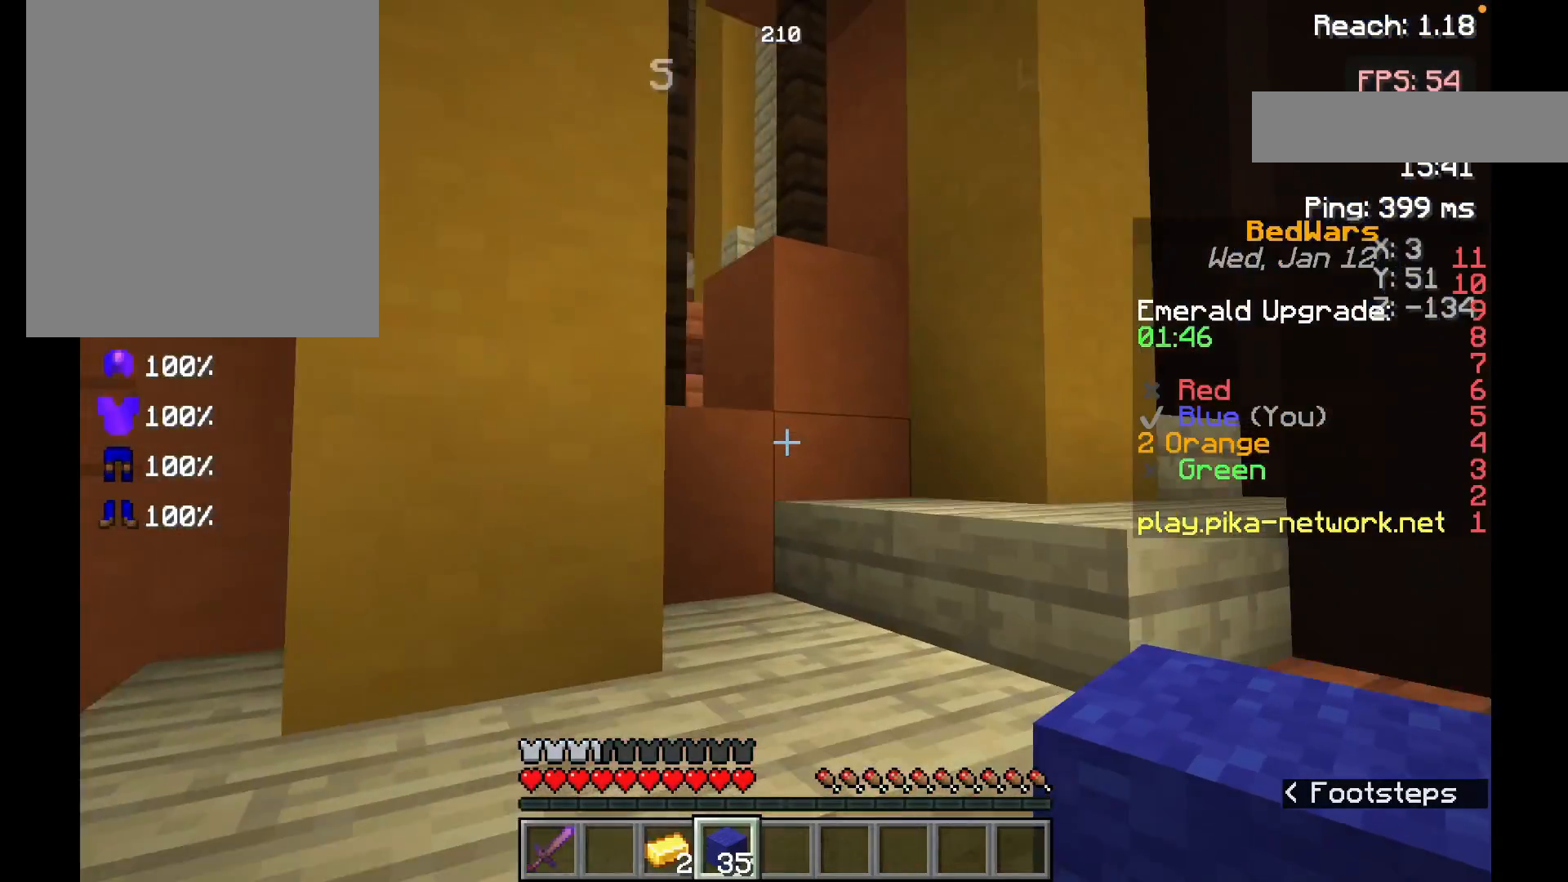
{"keys": ["w"], "mouse": [], "events": [[50, "space", "down"], [200, "space", "up"]]}
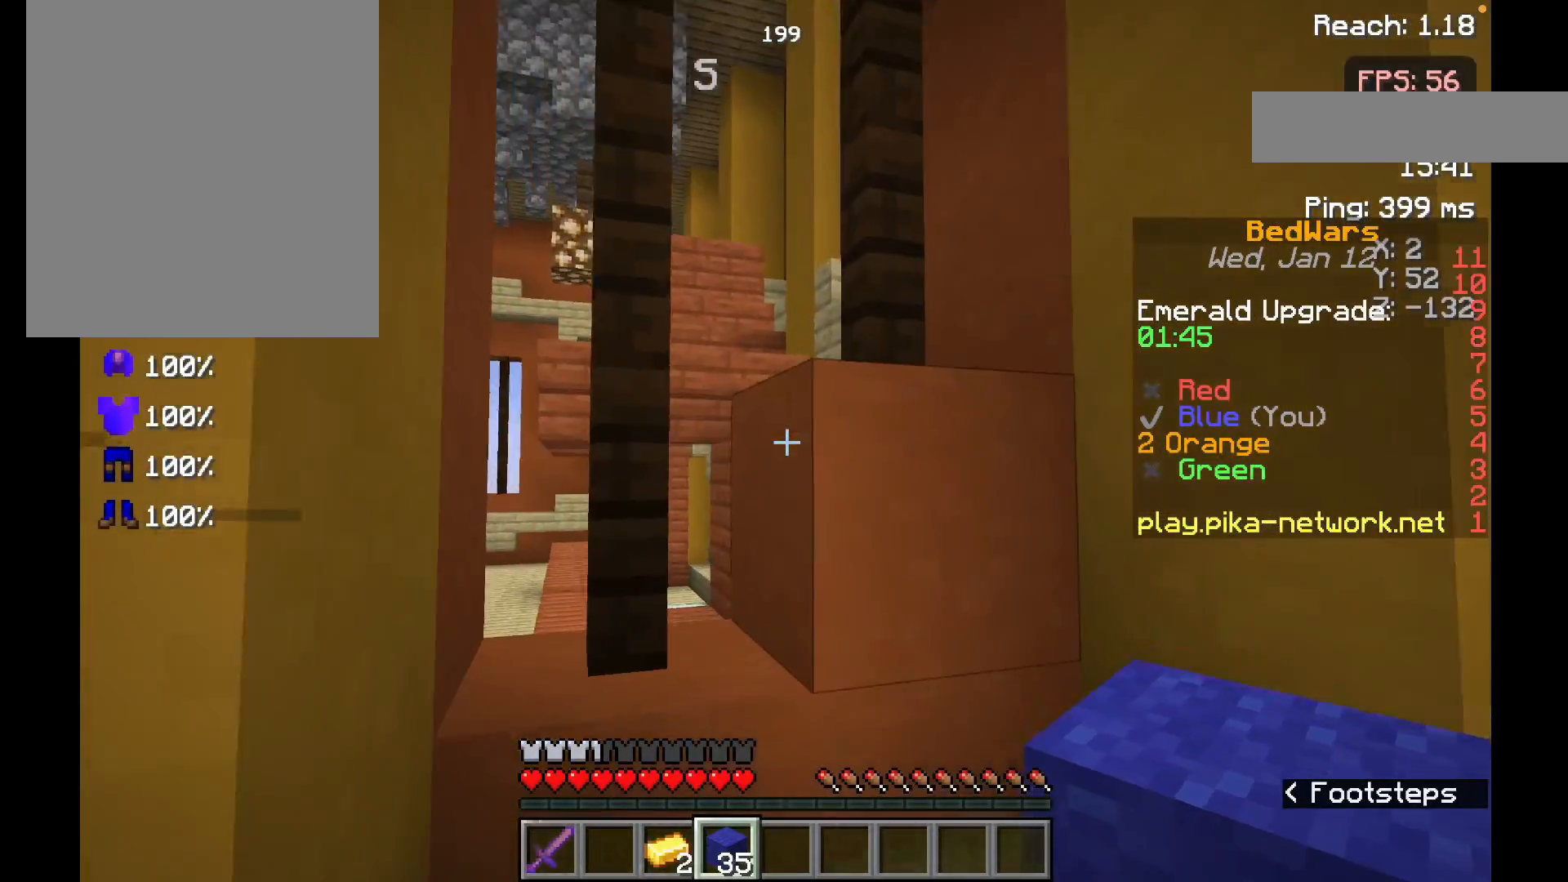
{"keys": [], "mouse": [], "events": [[250, "w", "up"]]}
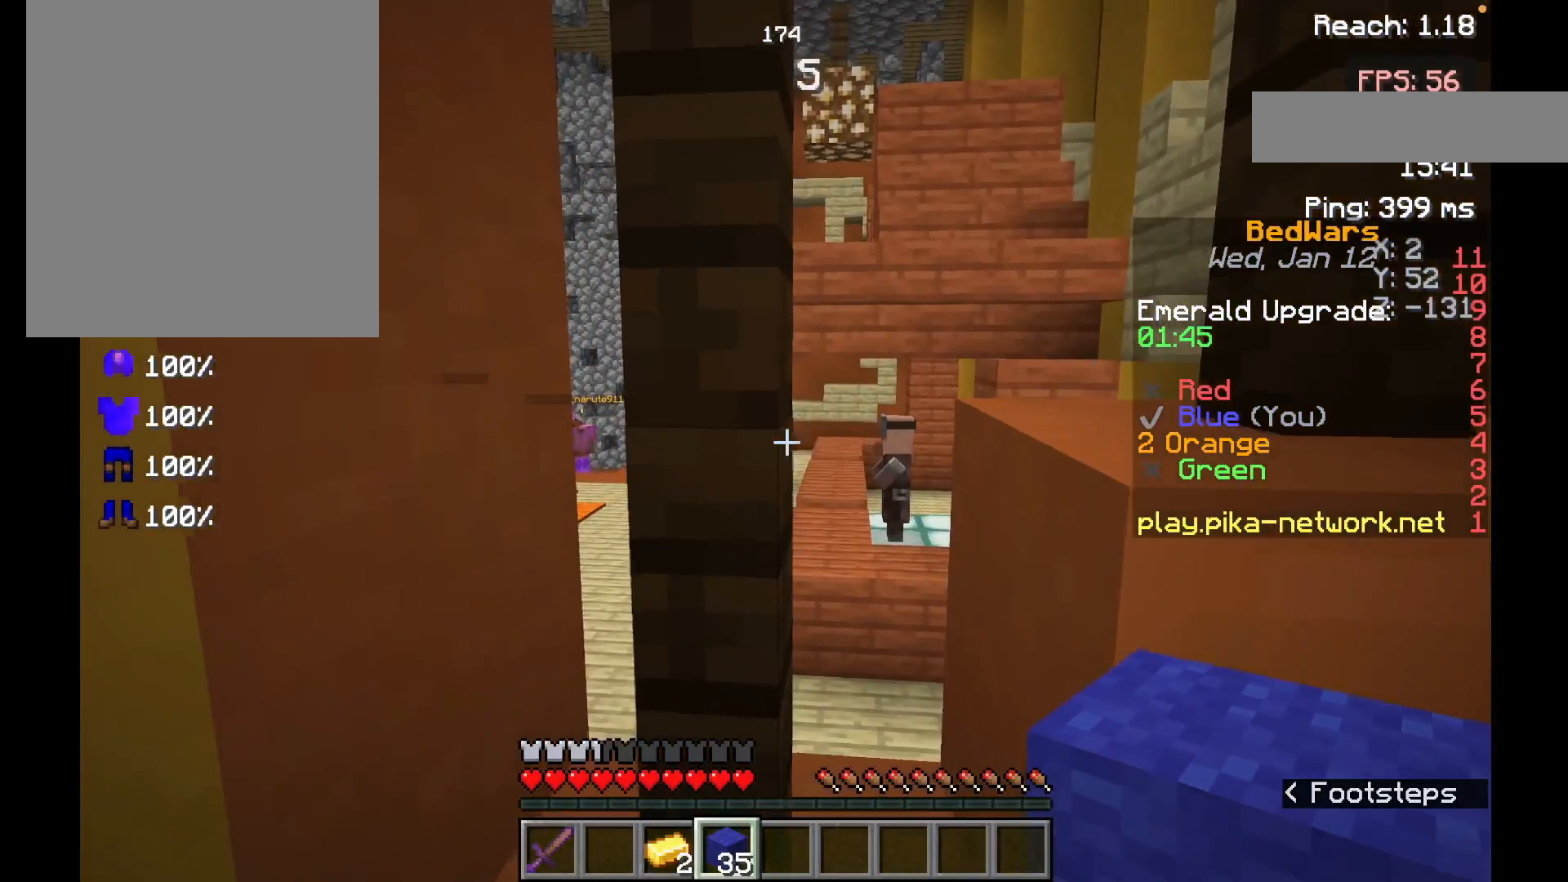
{"keys": [], "mouse": [], "events": []}